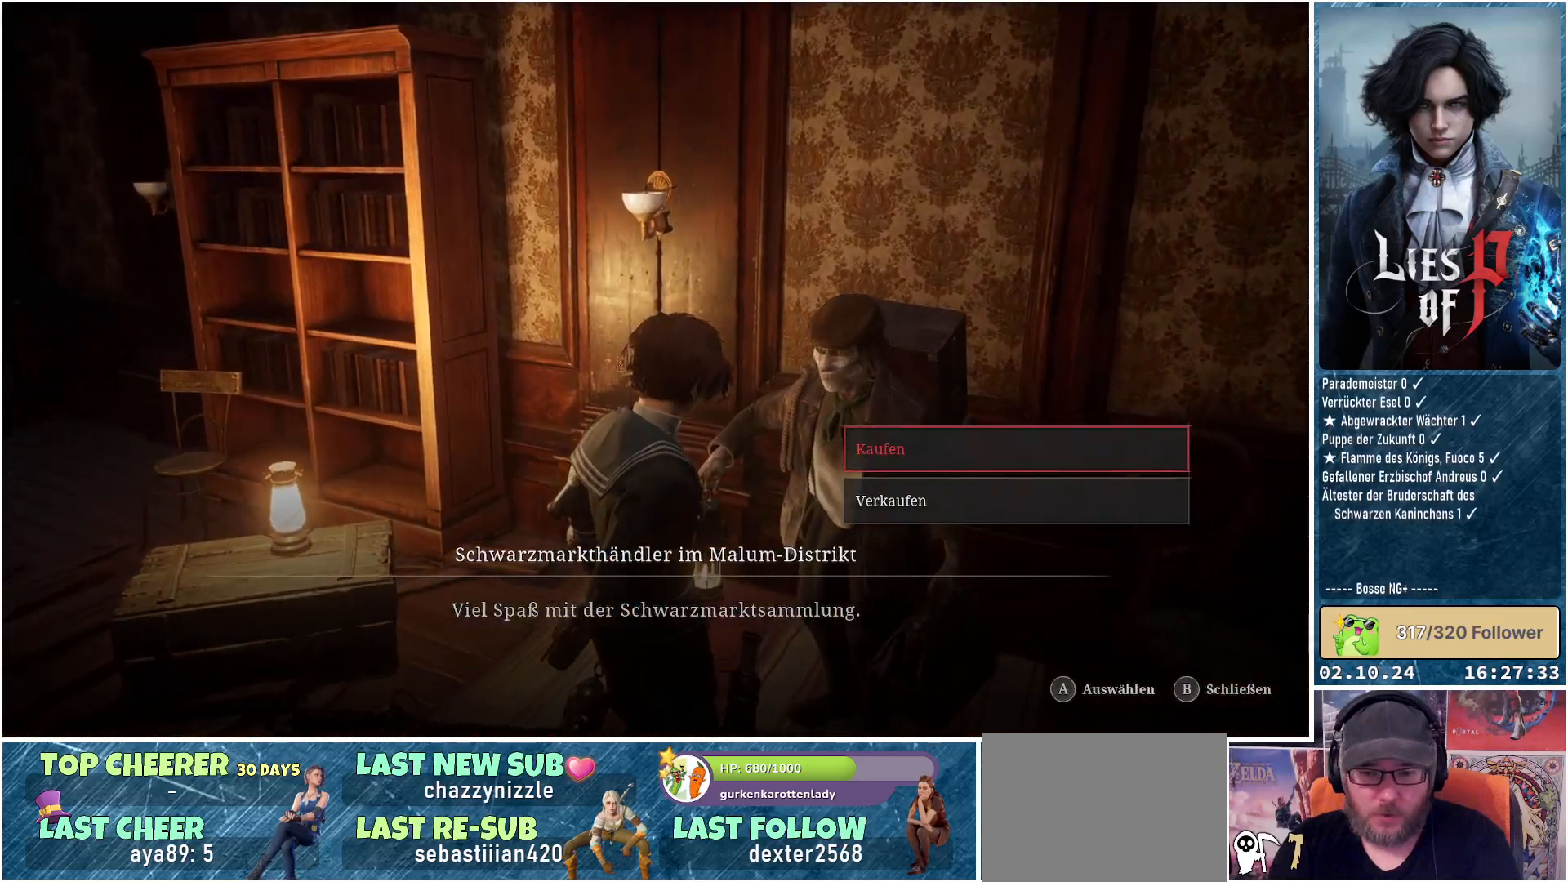
Gameplay with a controller (Xbox layout); each line is a JSON object with the inputs held at the frame after it. "events" lists button and stick changes between this image and that frame as [ms after this image, input, new state], when the widget could be followed in between.
{"buttons": [], "left_stick": "center", "right_stick": "center", "events": []}
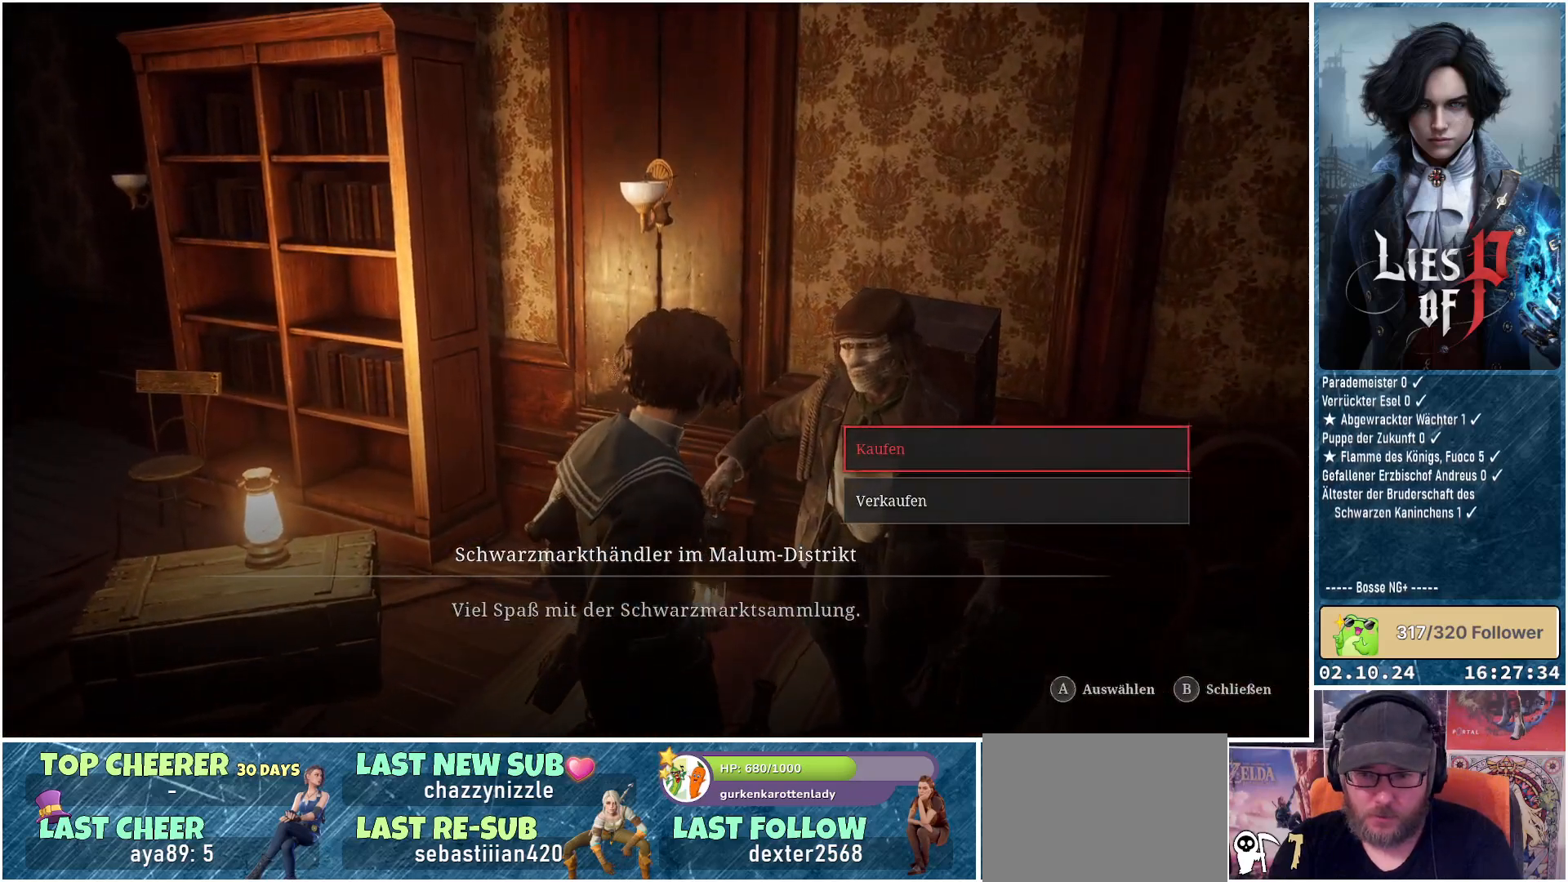
{"buttons": ["B"], "left_stick": "center", "right_stick": "center", "events": [[500, "B", "down"]]}
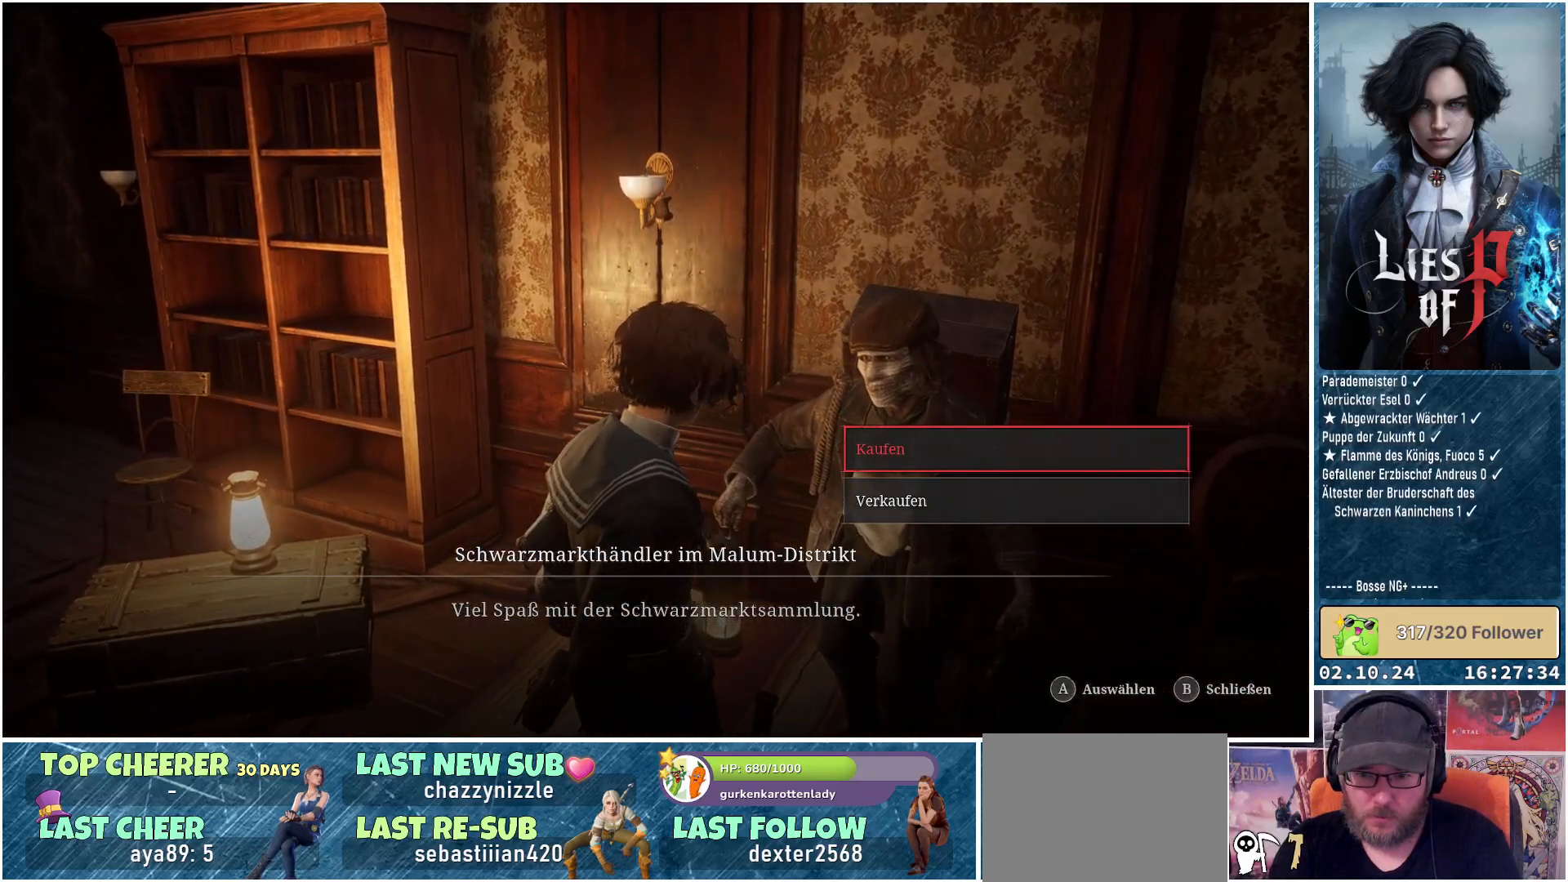
{"buttons": ["A"], "left_stick": "center", "right_stick": "center", "events": [[100, "B", "up"], [450, "A", "down"]]}
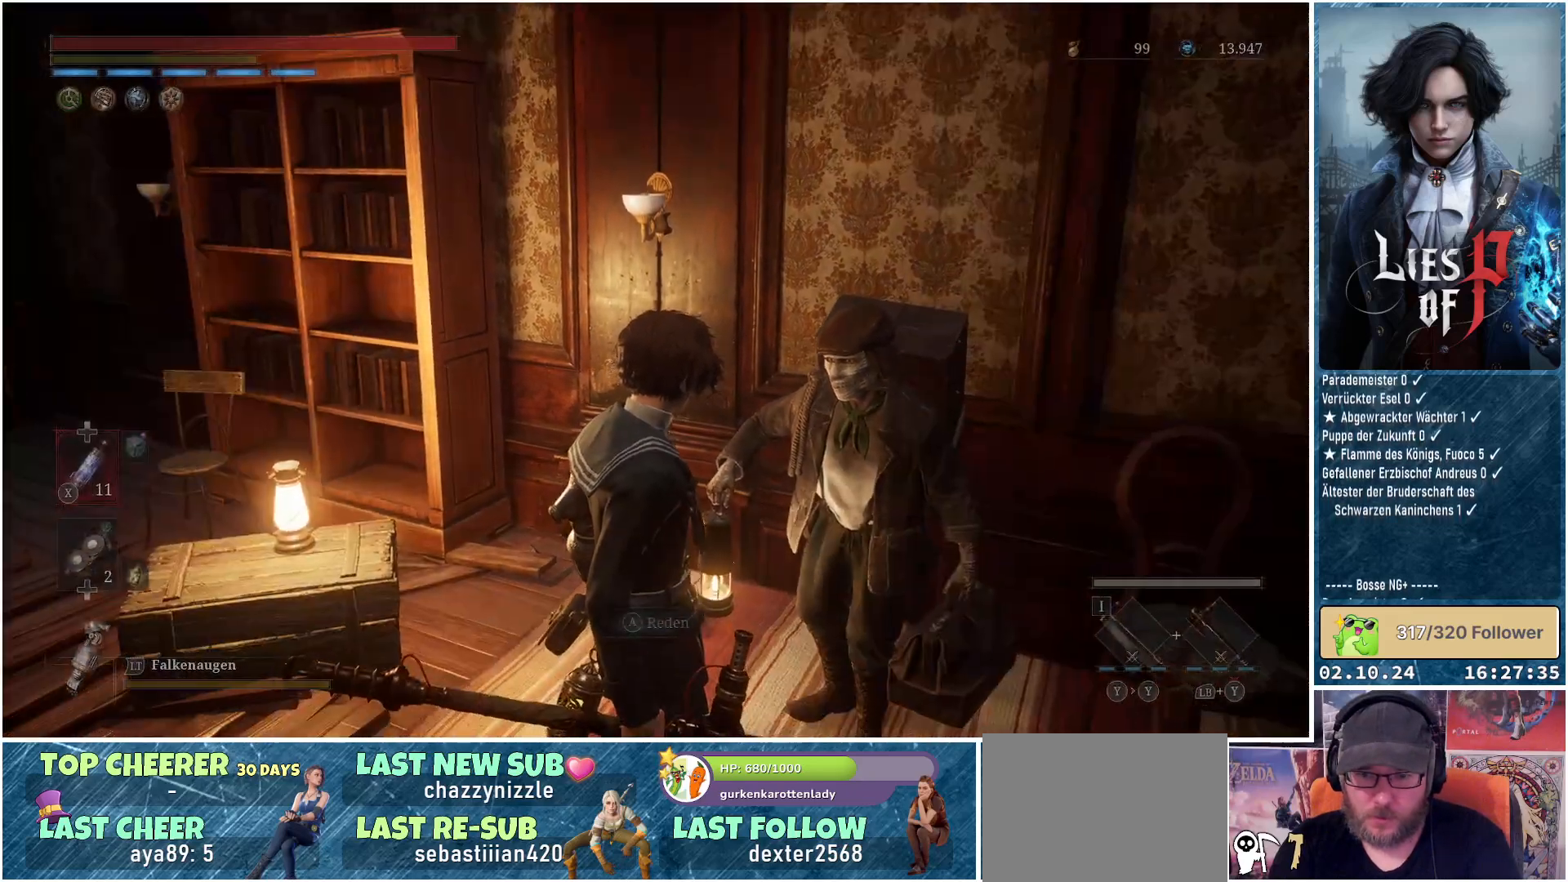
{"buttons": [], "left_stick": "center", "right_stick": "center", "events": [[17, "A", "up"]]}
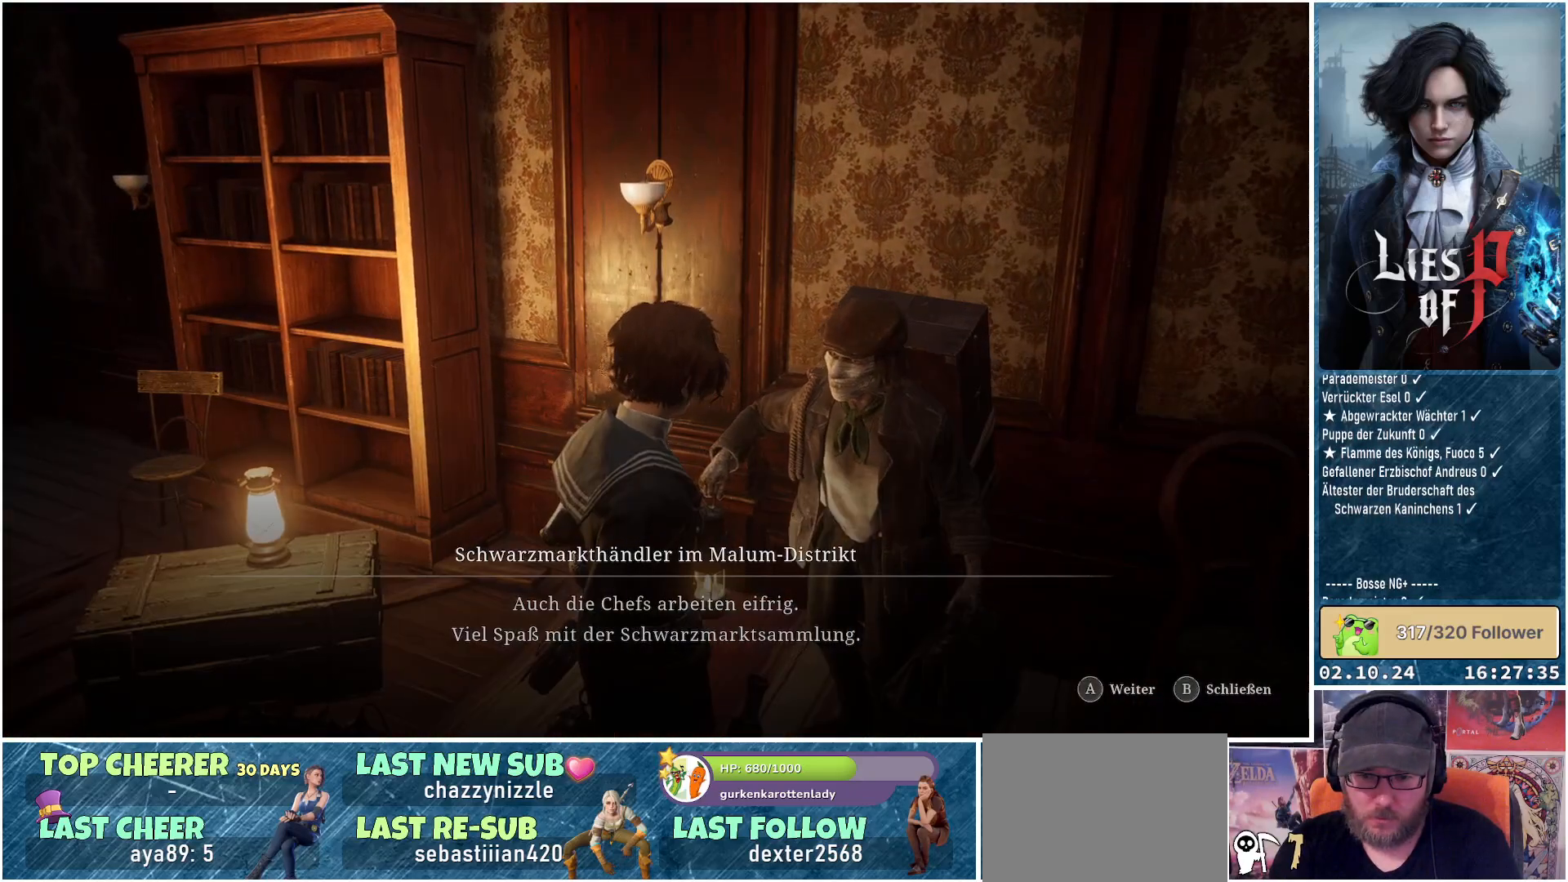
{"buttons": [], "left_stick": "center", "right_stick": "center", "events": []}
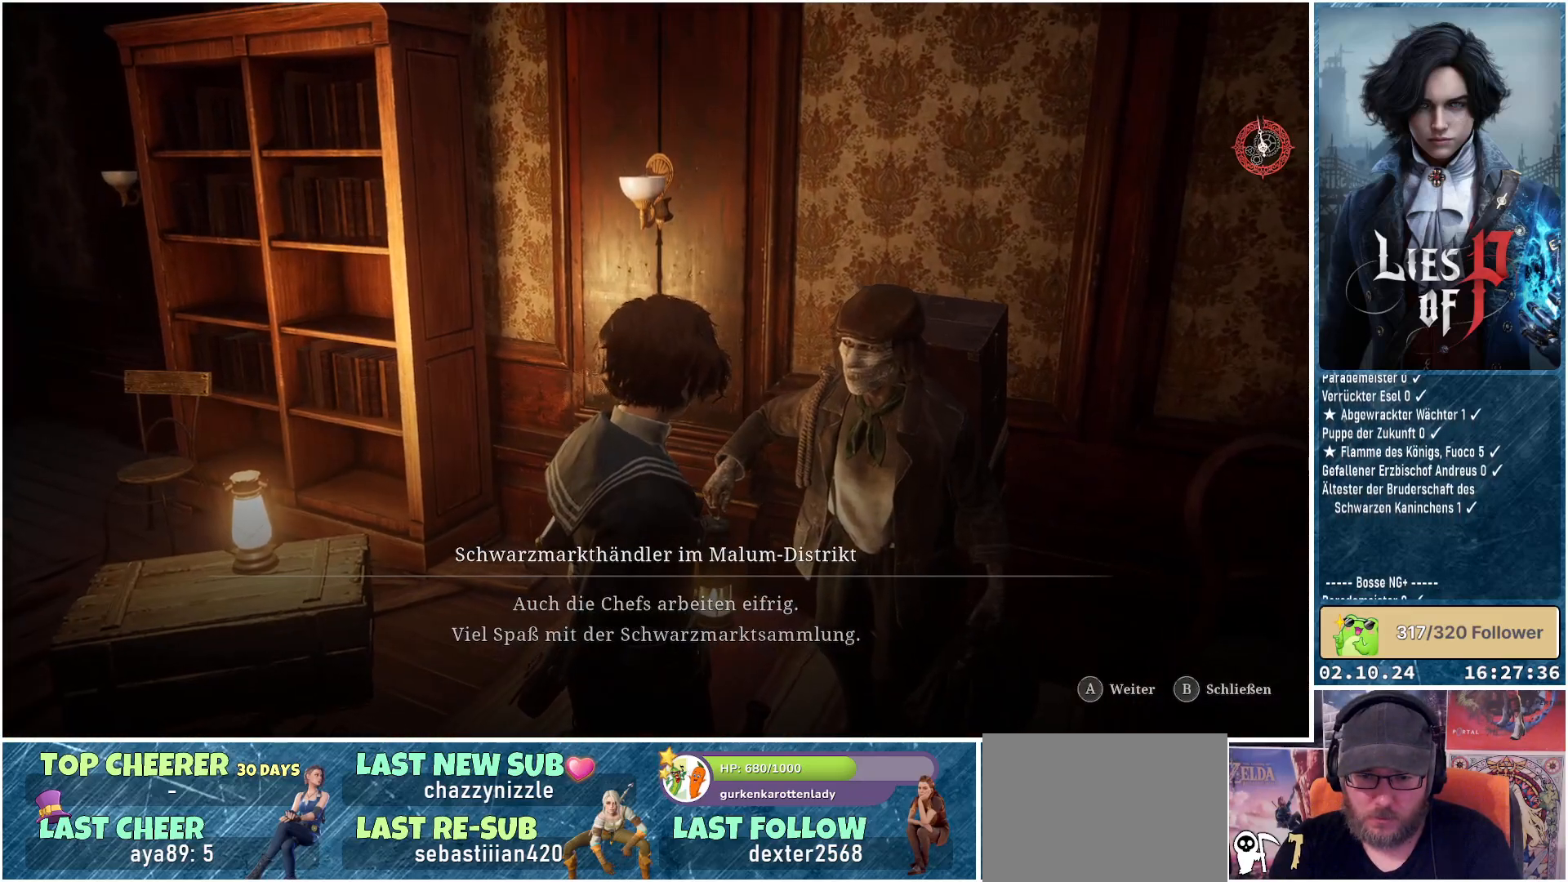
{"buttons": [], "left_stick": "center", "right_stick": "center", "events": []}
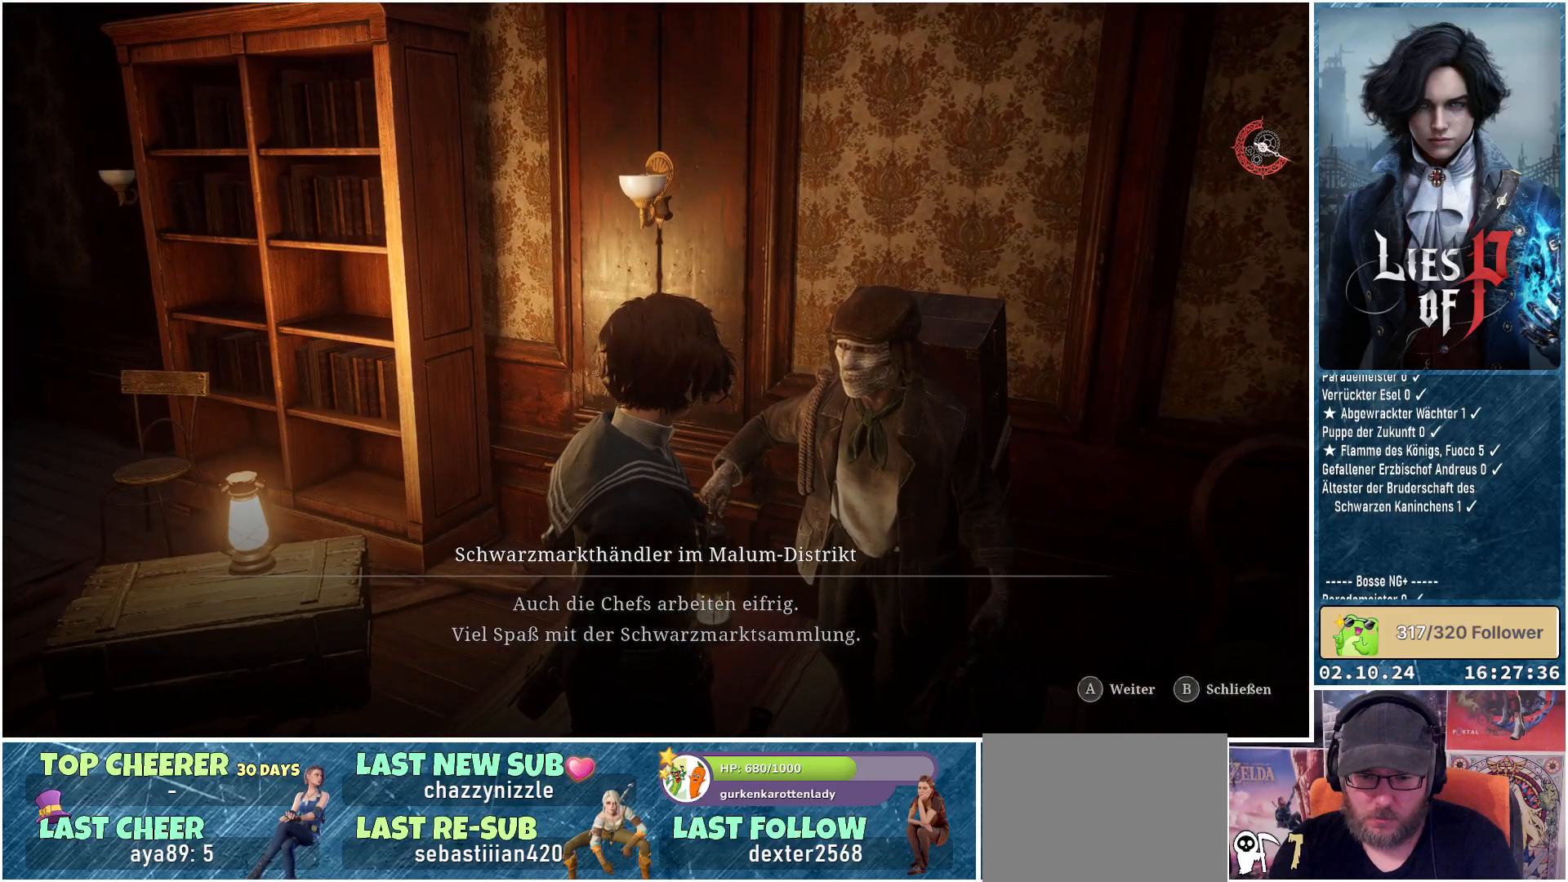
{"buttons": [], "left_stick": "center", "right_stick": "center", "events": []}
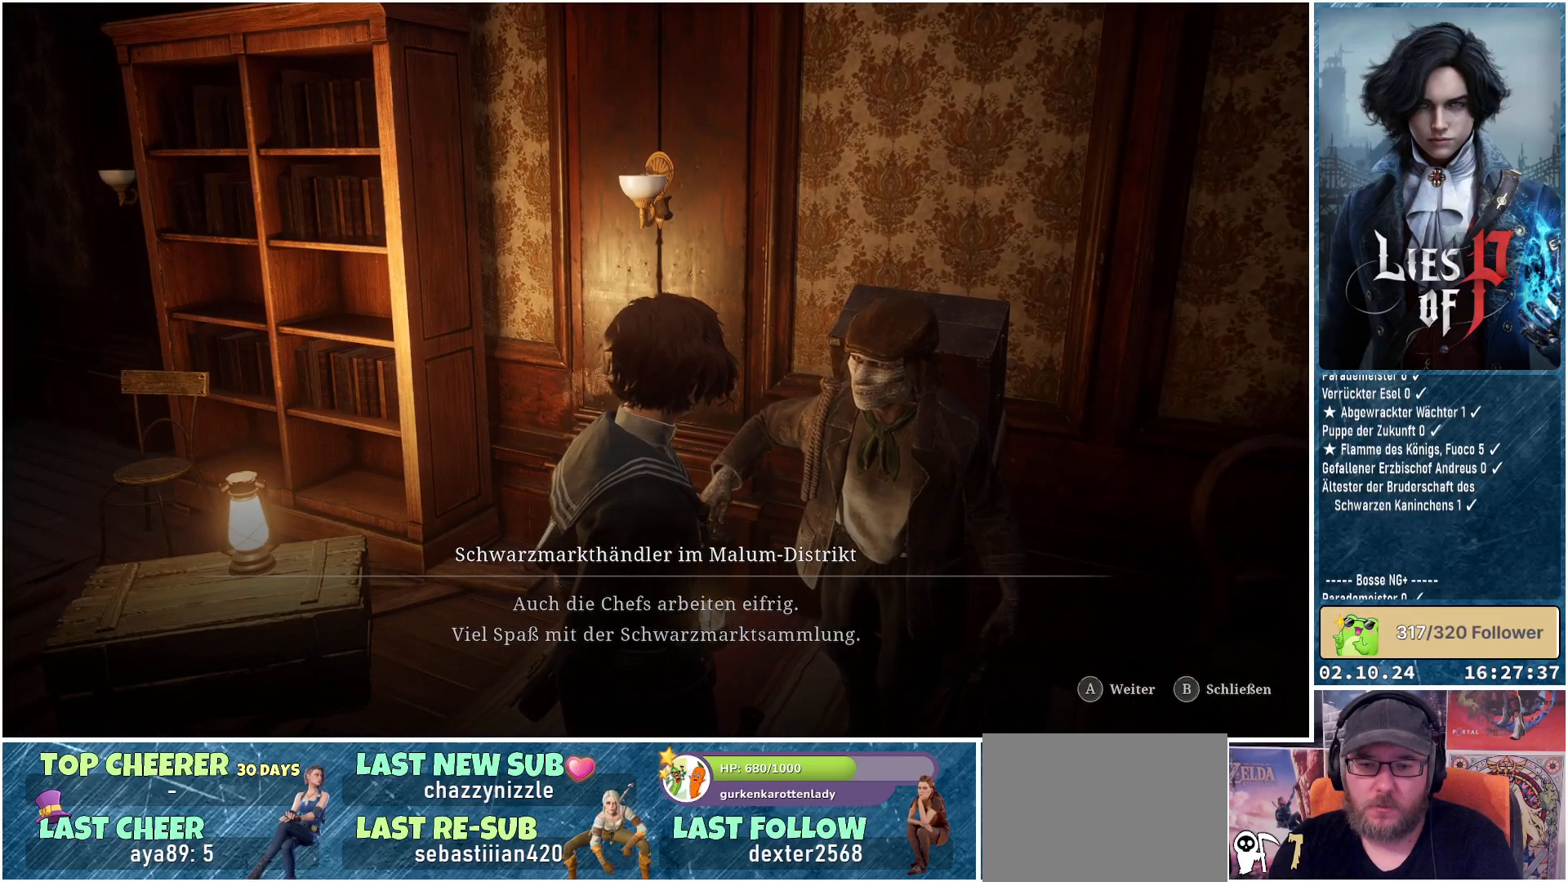
{"buttons": [], "left_stick": "center", "right_stick": "center", "events": []}
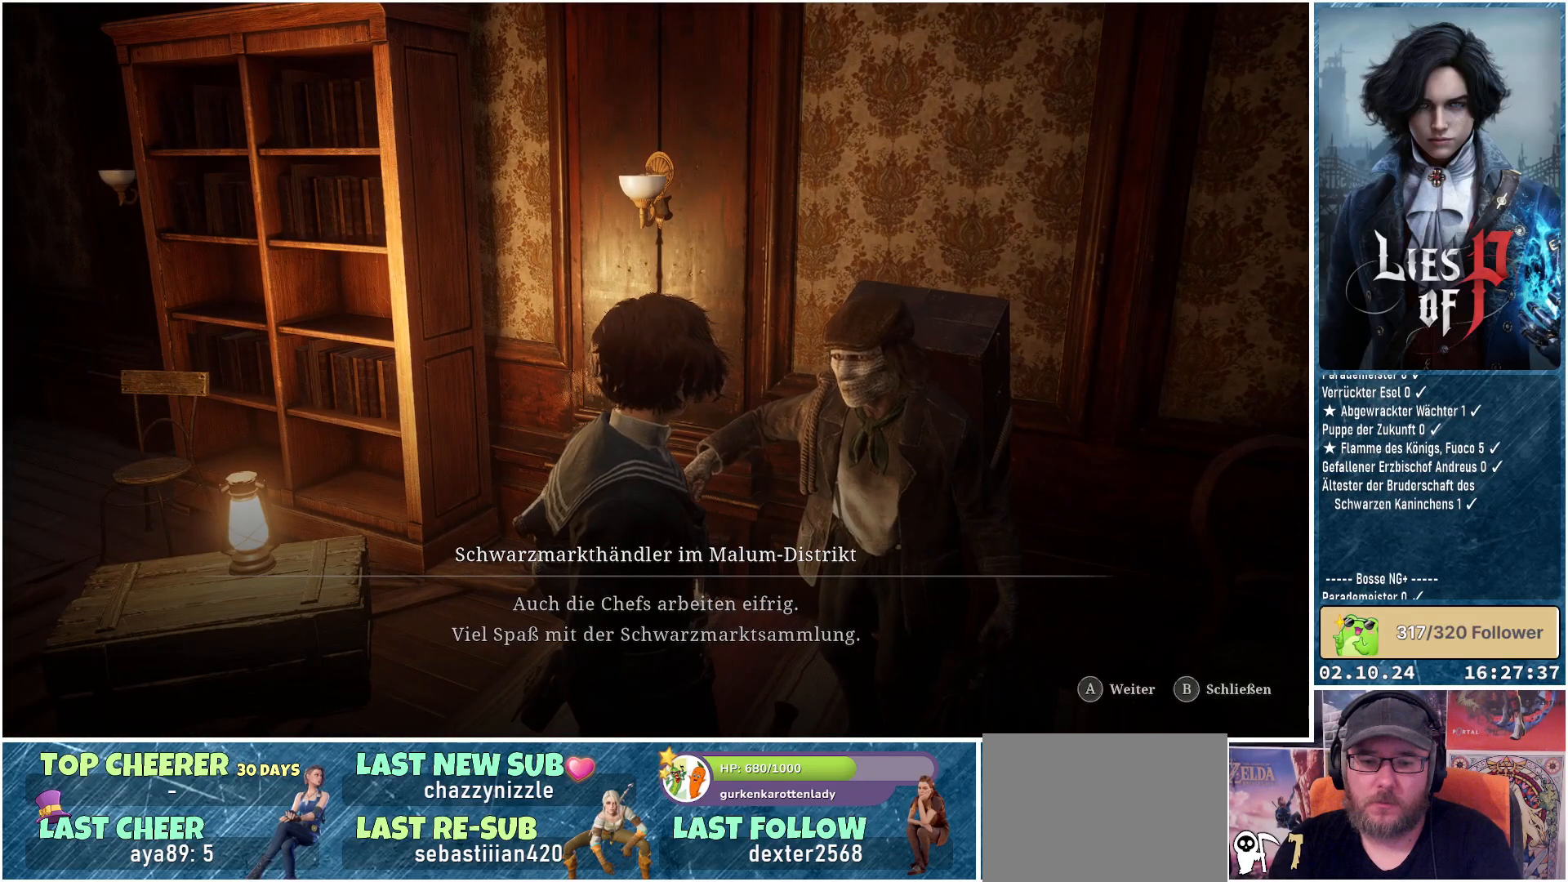
{"buttons": [], "left_stick": "center", "right_stick": "center", "events": []}
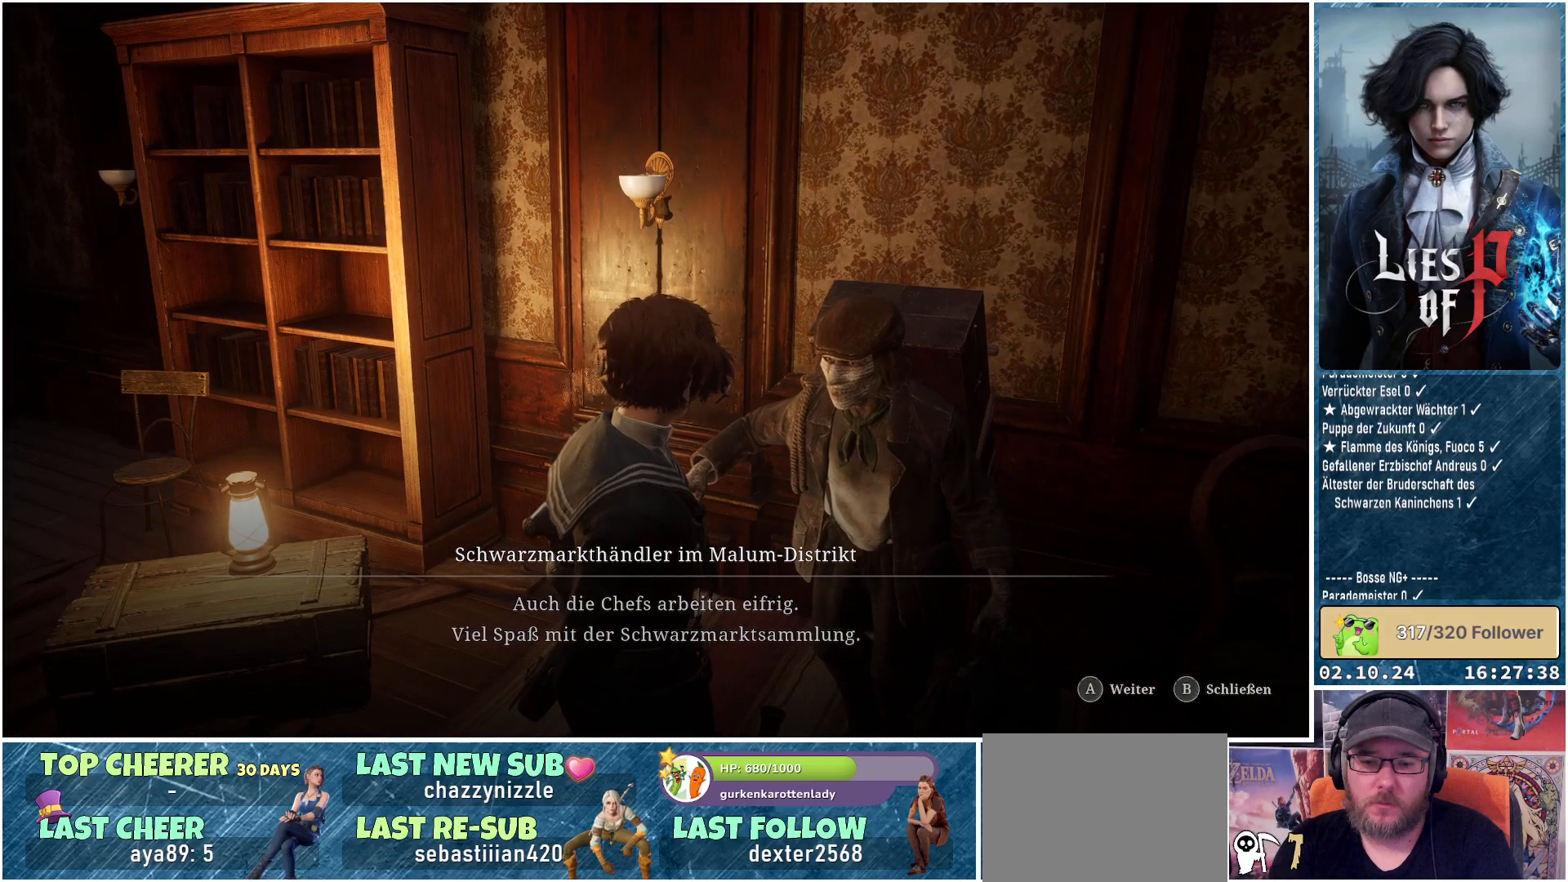
{"buttons": [], "left_stick": "center", "right_stick": "center", "events": [[350, "A", "down"], [450, "A", "up"]]}
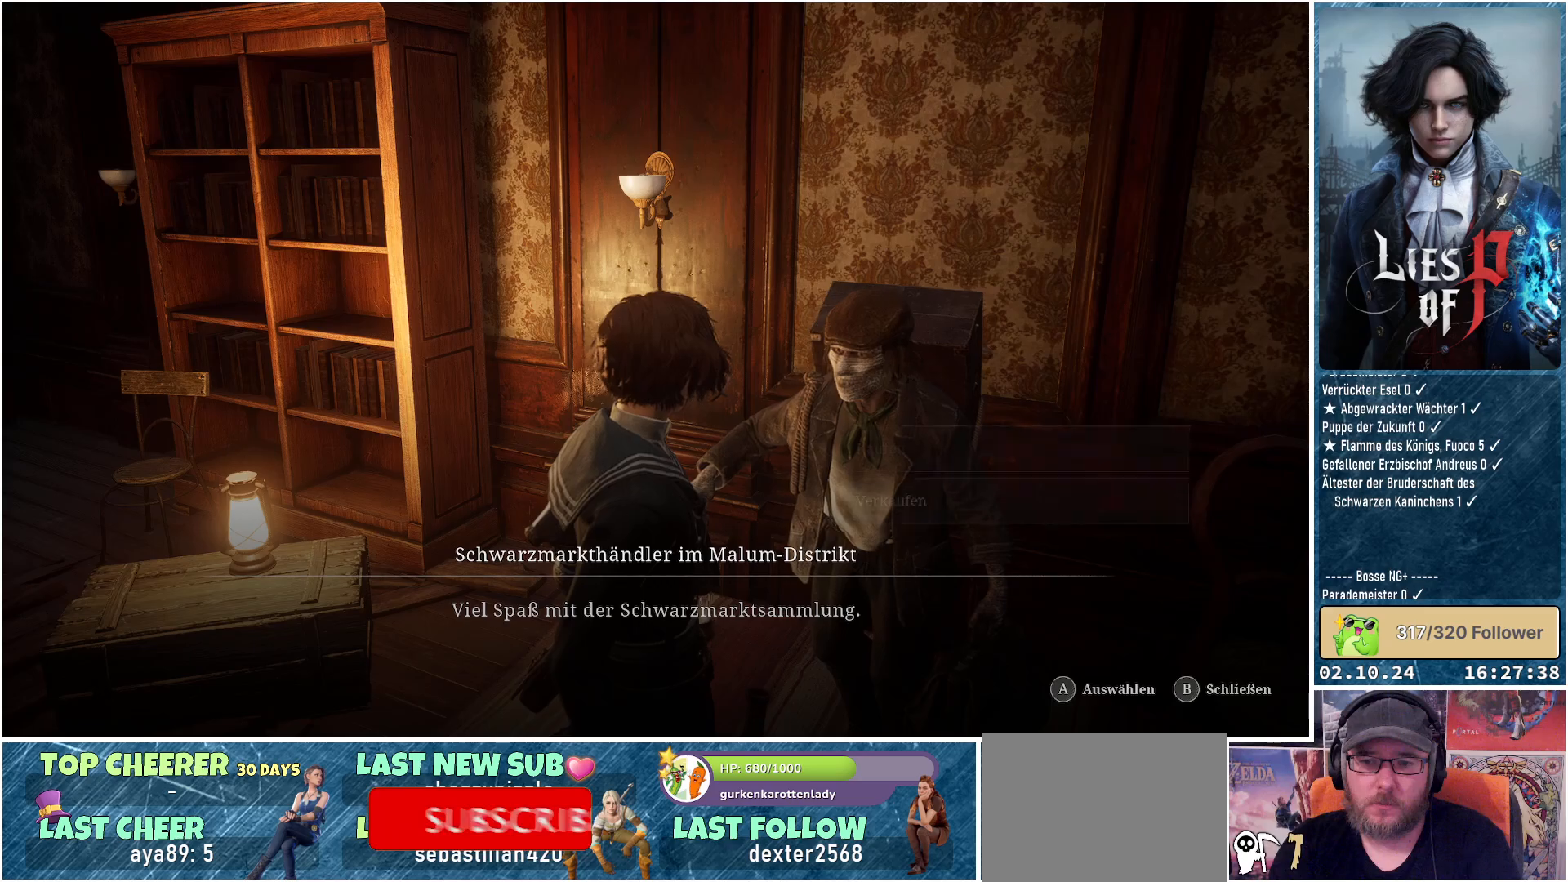
{"buttons": ["A"], "left_stick": "center", "right_stick": "center", "events": [[433, "A", "down"]]}
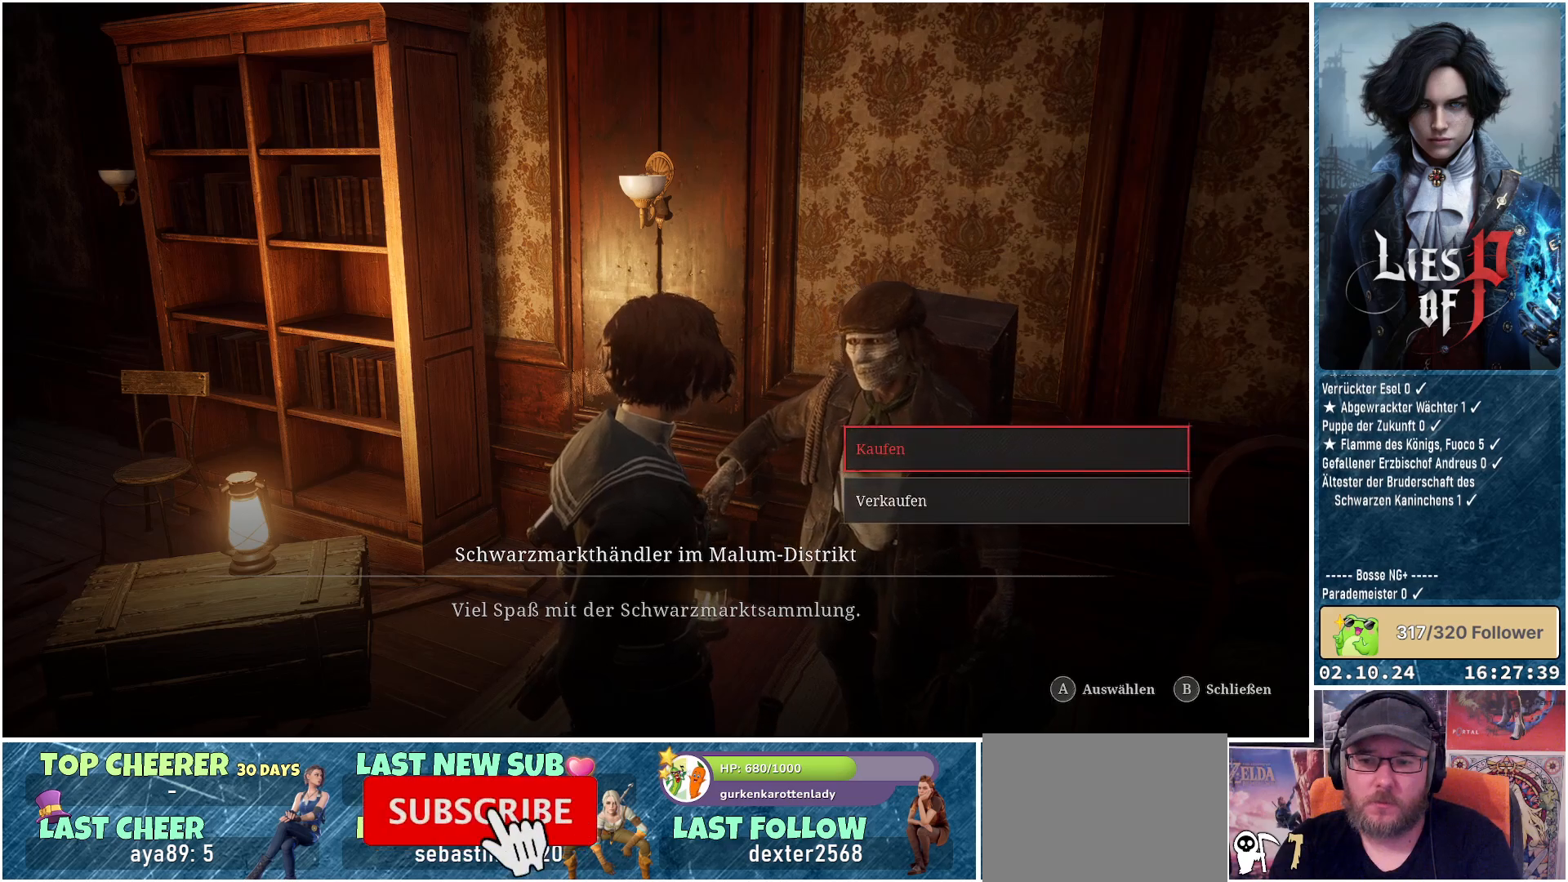
{"buttons": [], "left_stick": "center", "right_stick": "center", "events": [[17, "A", "up"]]}
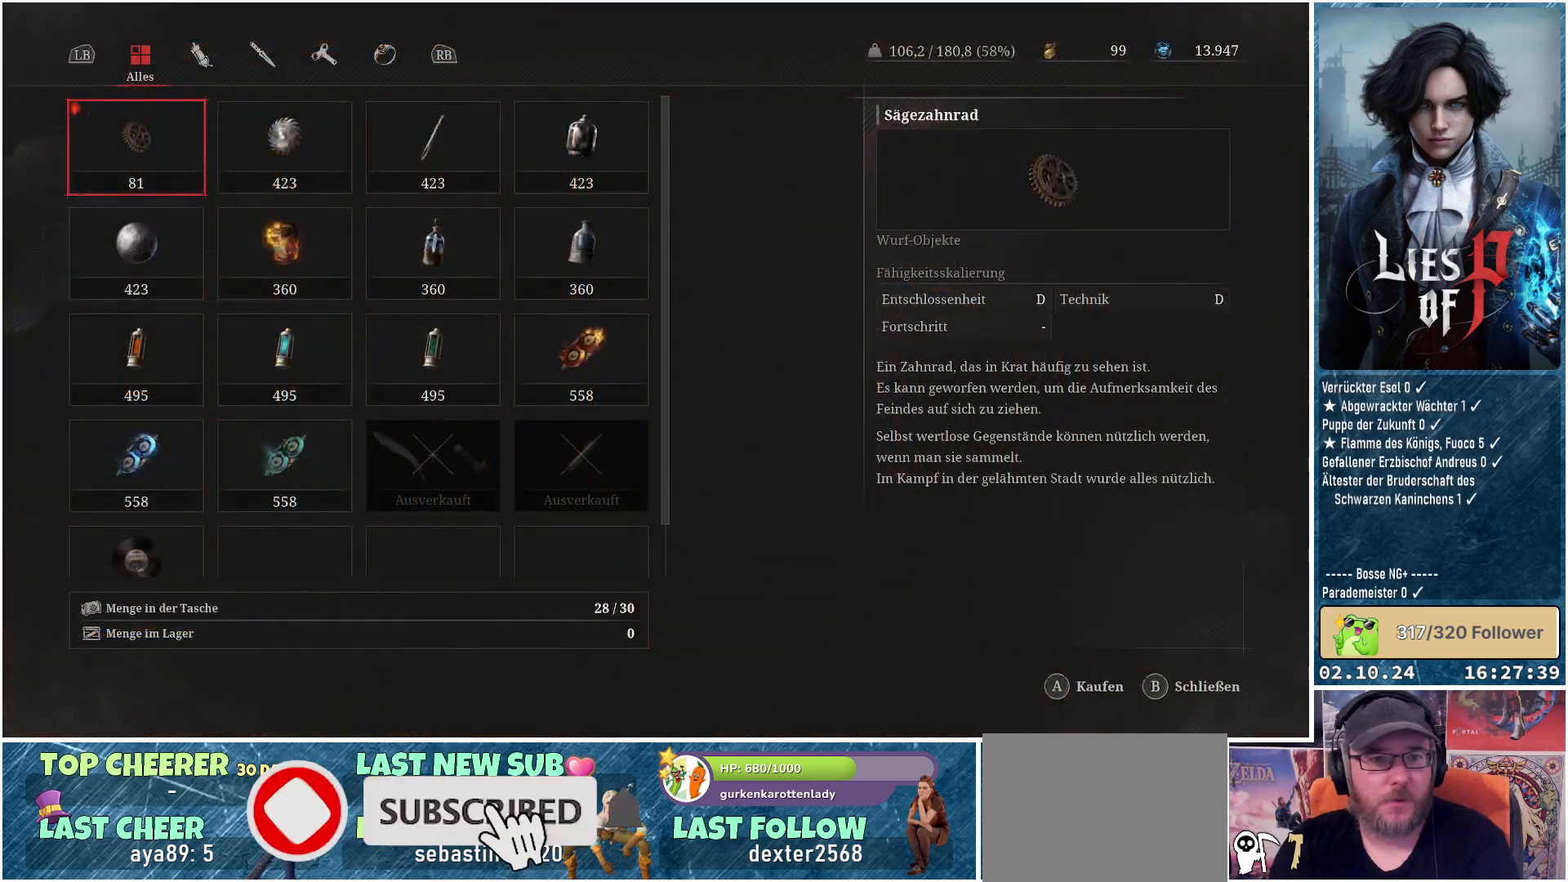
{"buttons": [], "left_stick": "up", "right_stick": "center", "events": [[483, "left_stick", "up"]]}
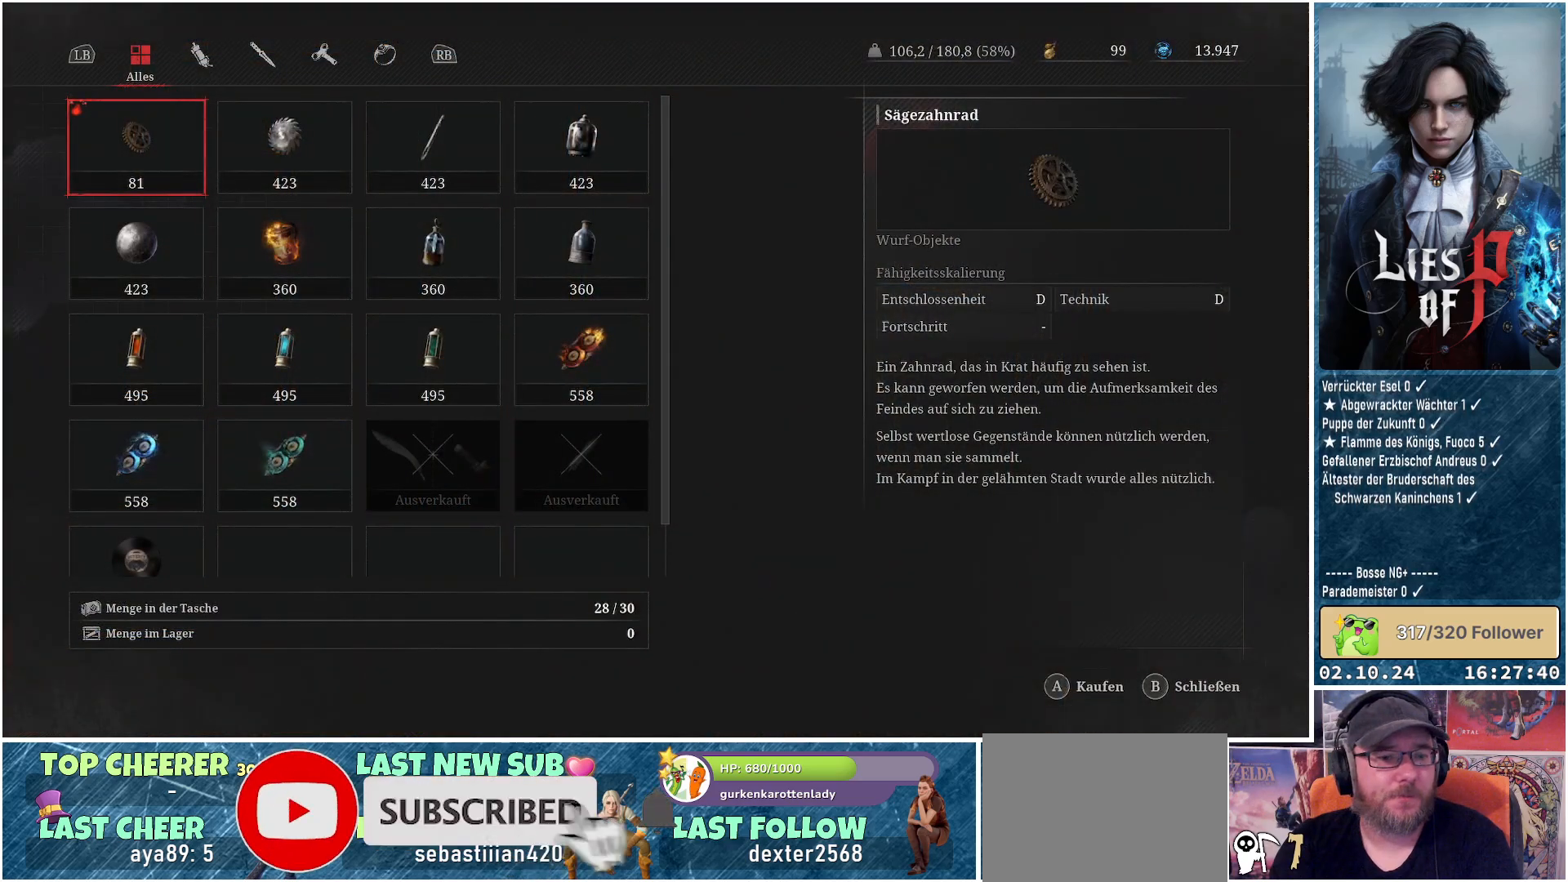
{"buttons": ["A"], "left_stick": "center", "right_stick": "center", "events": [[117, "left_stick", "center"], [433, "A", "down"]]}
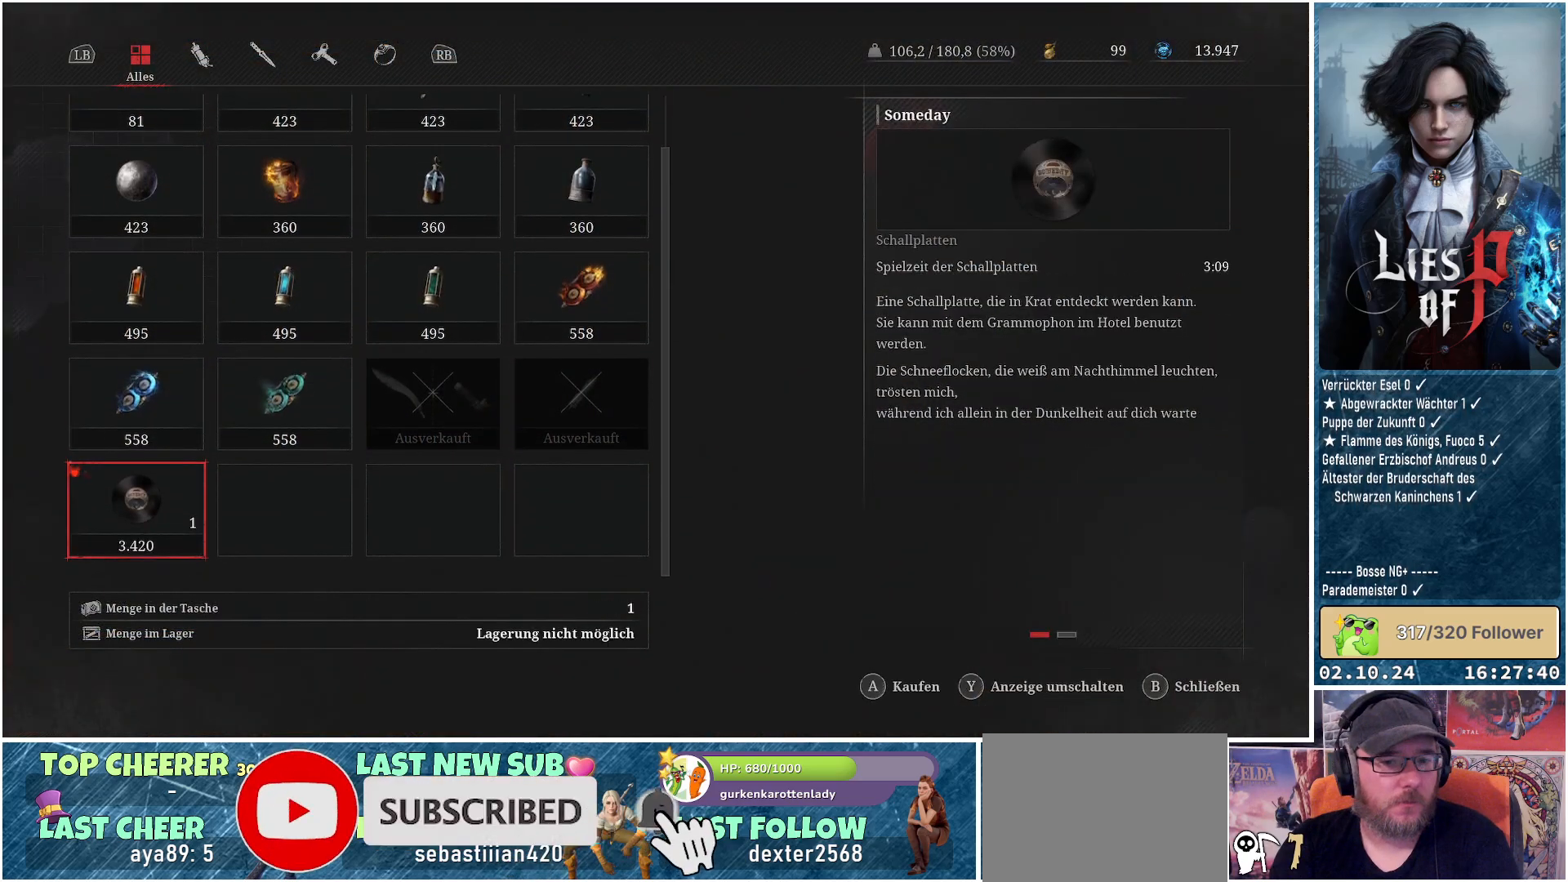
{"buttons": [], "left_stick": "center", "right_stick": "center", "events": [[17, "A", "up"]]}
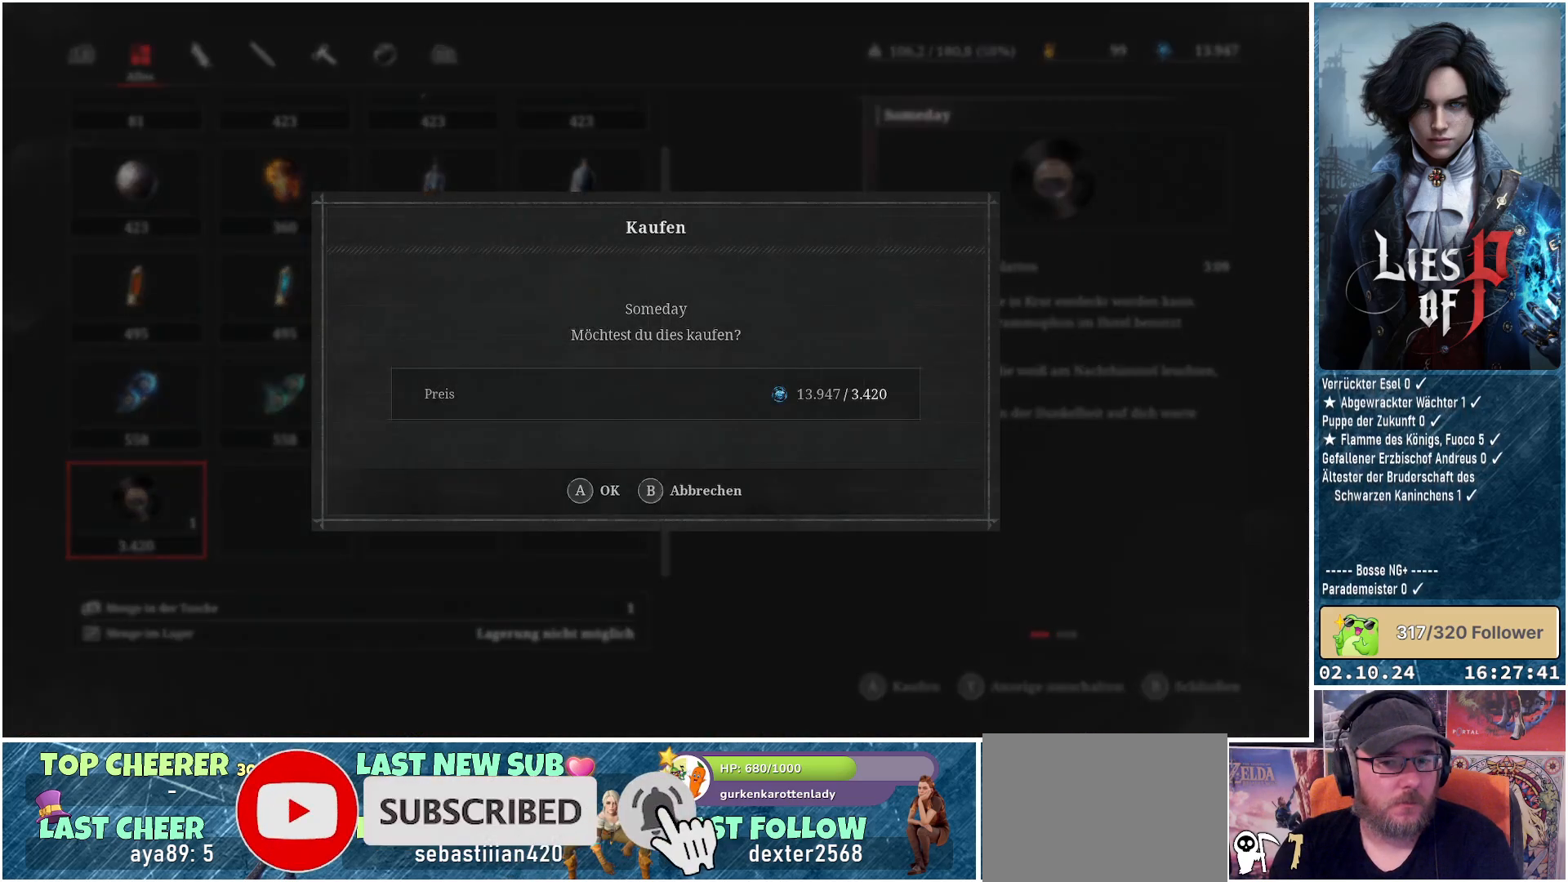
{"buttons": [], "left_stick": "center", "right_stick": "center", "events": [[117, "A", "down"], [200, "A", "up"]]}
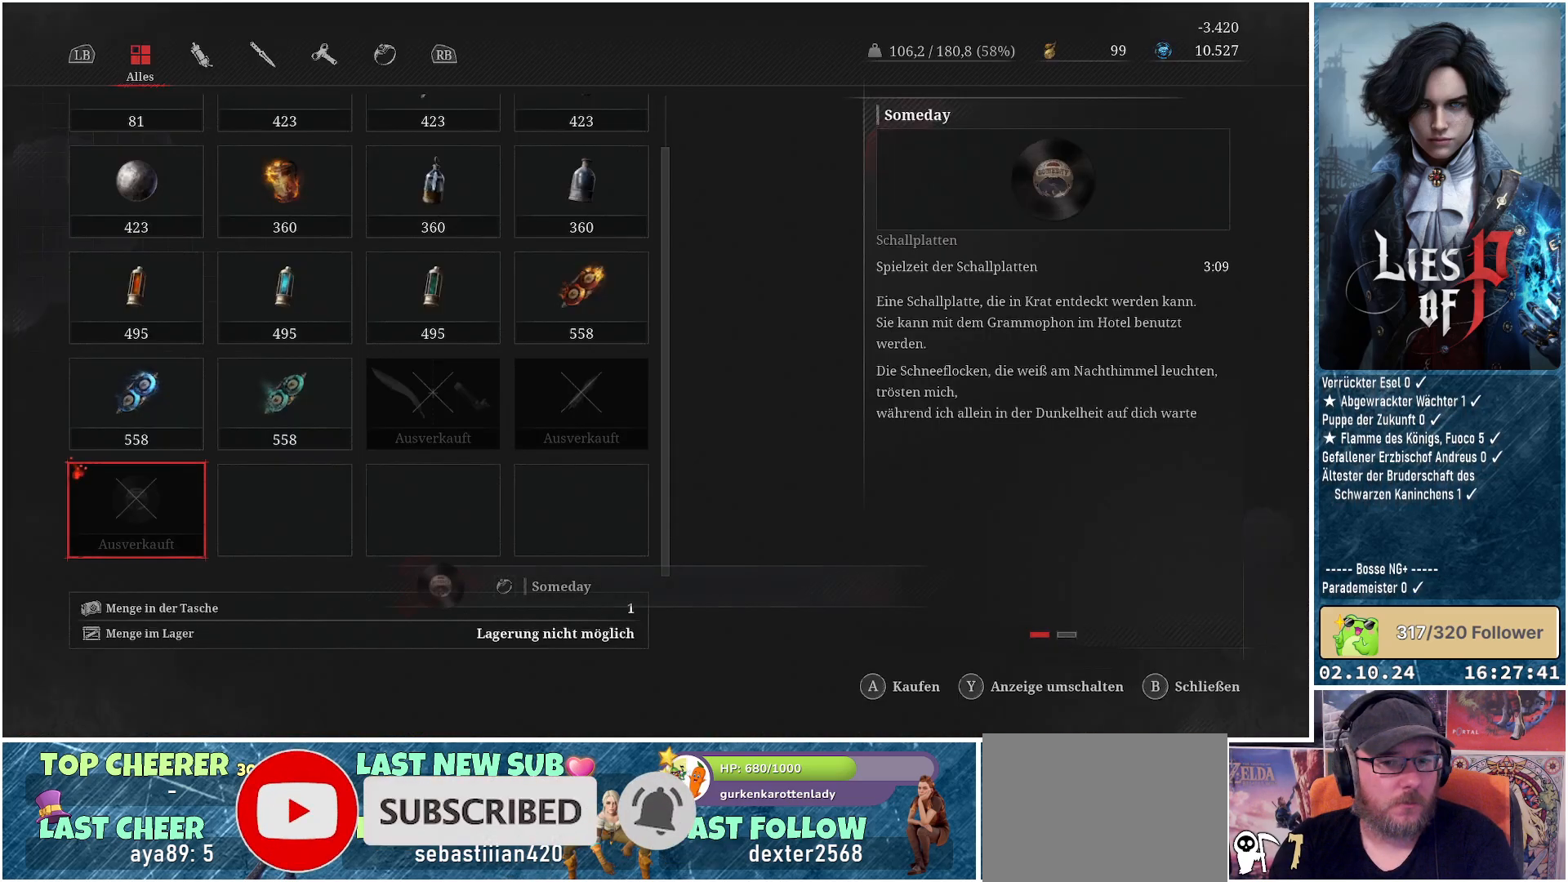
{"buttons": [], "left_stick": "center", "right_stick": "center", "events": []}
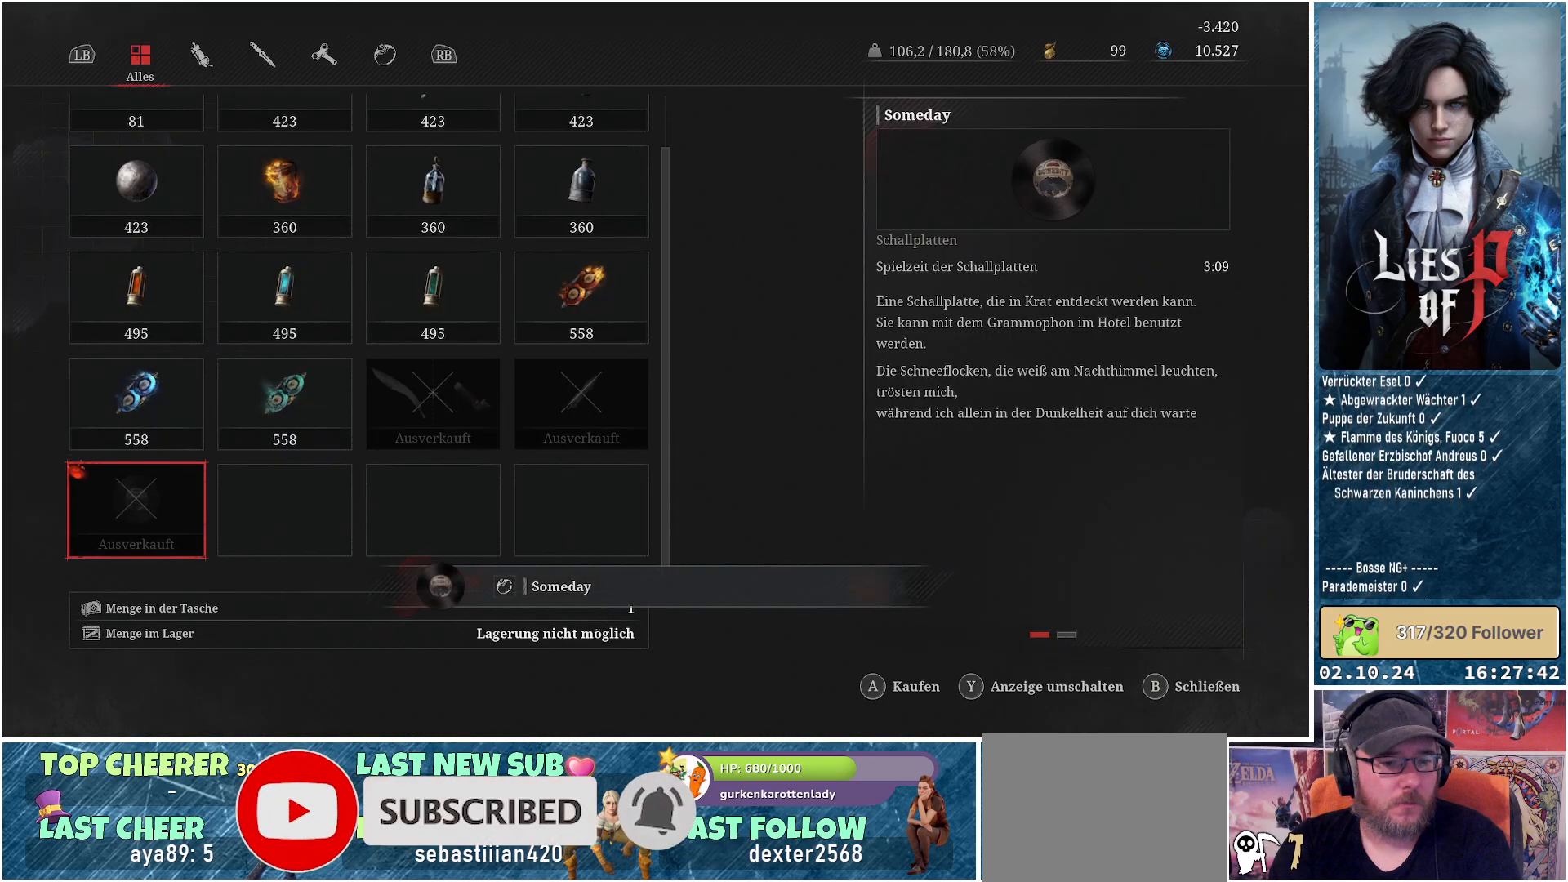
{"buttons": [], "left_stick": "up-right", "right_stick": "center", "events": [[200, "left_stick", "up"], [367, "left_stick", "up-right"]]}
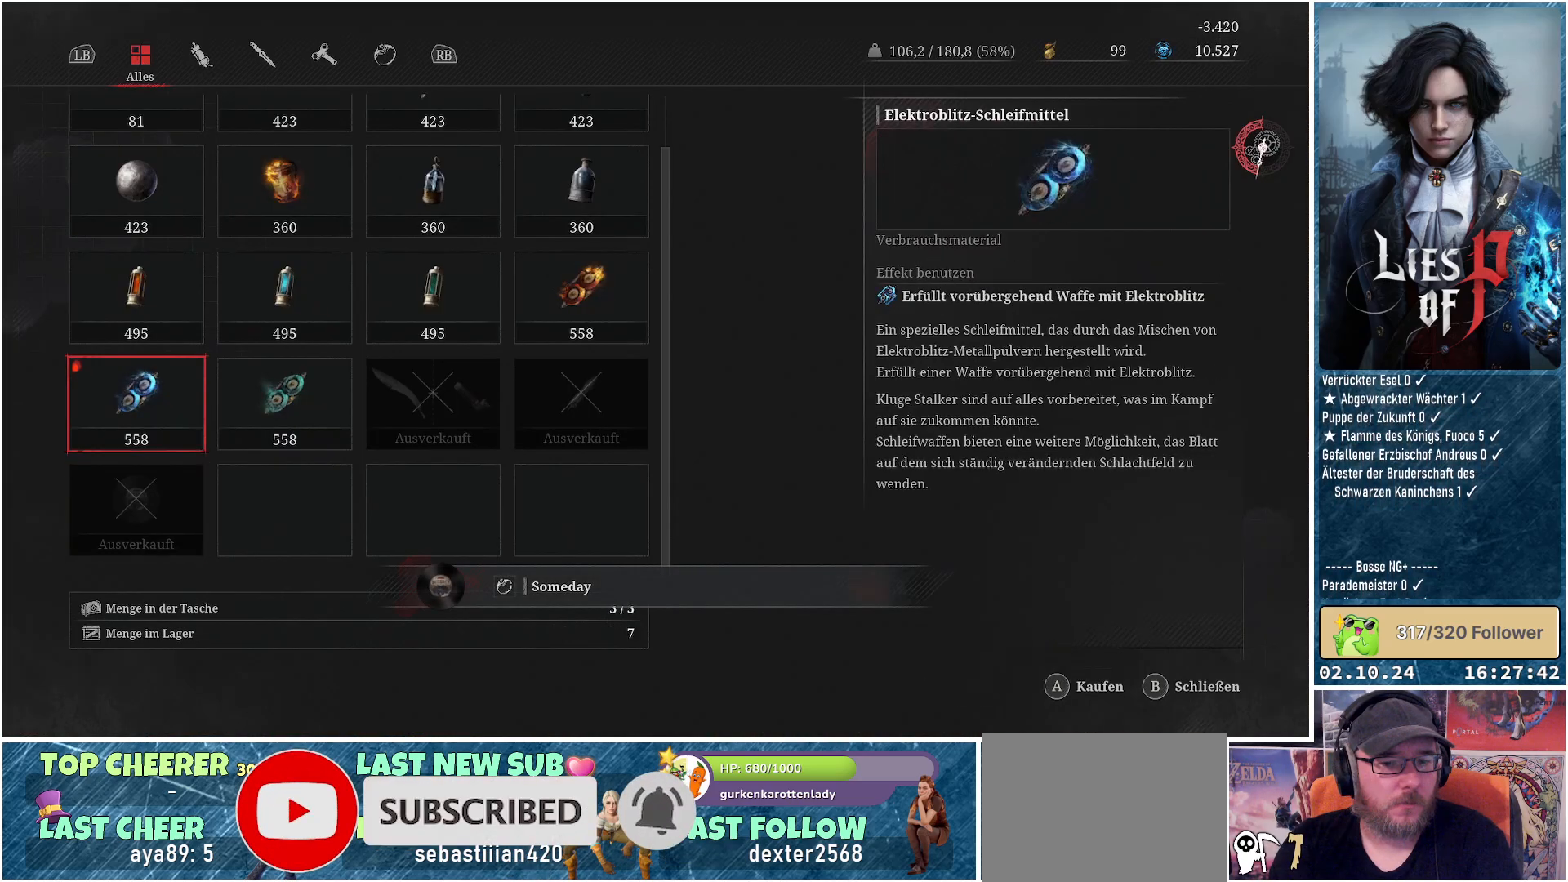
{"buttons": [], "left_stick": "center", "right_stick": "center", "events": [[33, "left_stick", "right"], [217, "left_stick", "center"]]}
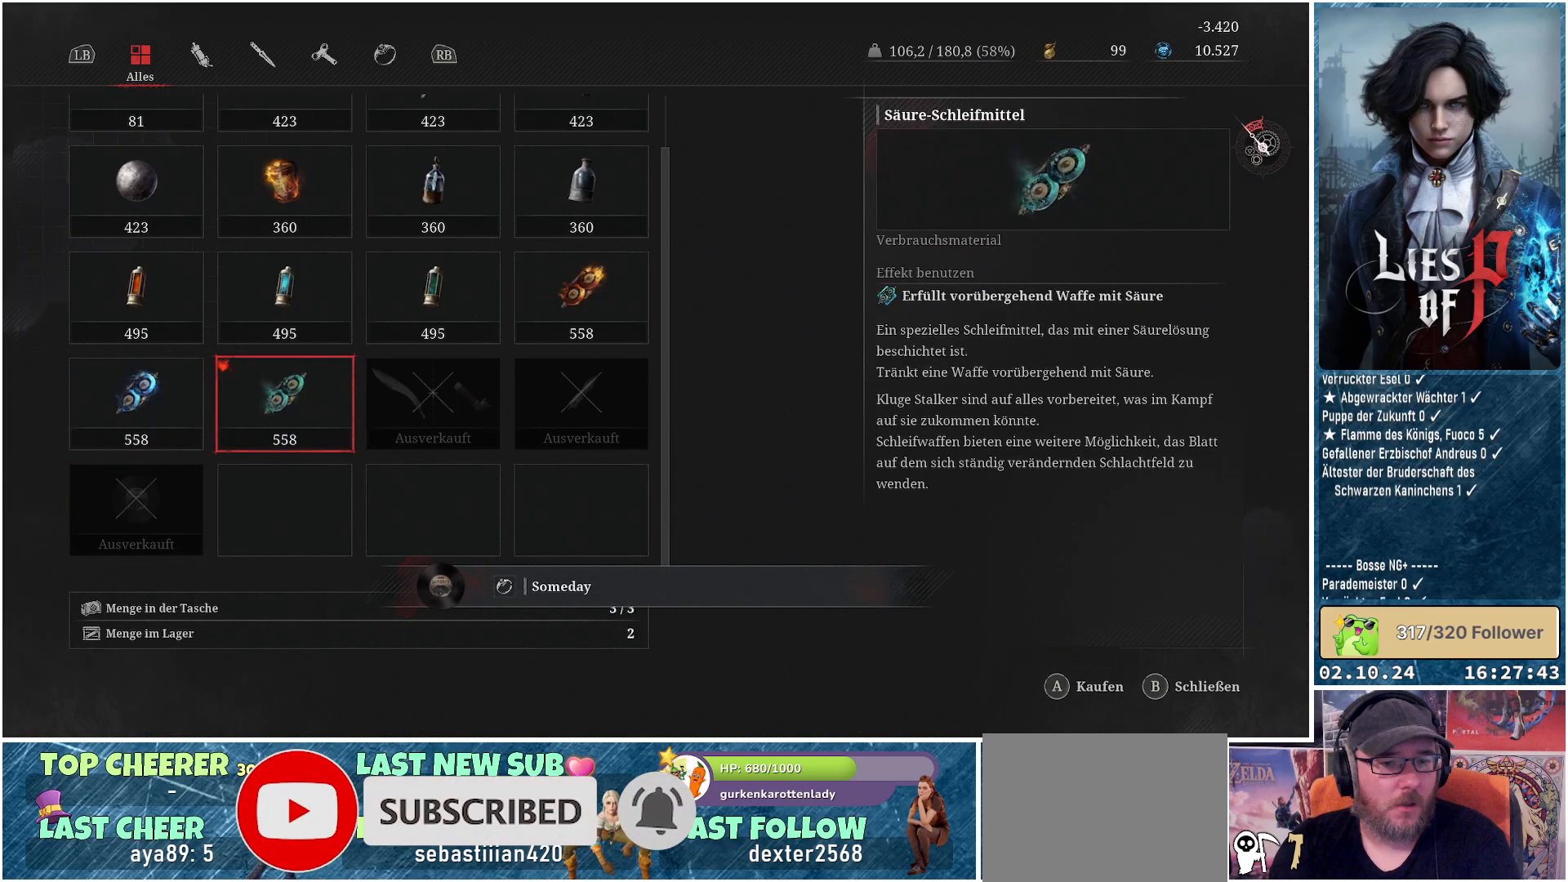
{"buttons": [], "left_stick": "up-right", "right_stick": "center", "events": [[467, "left_stick", "up-right"]]}
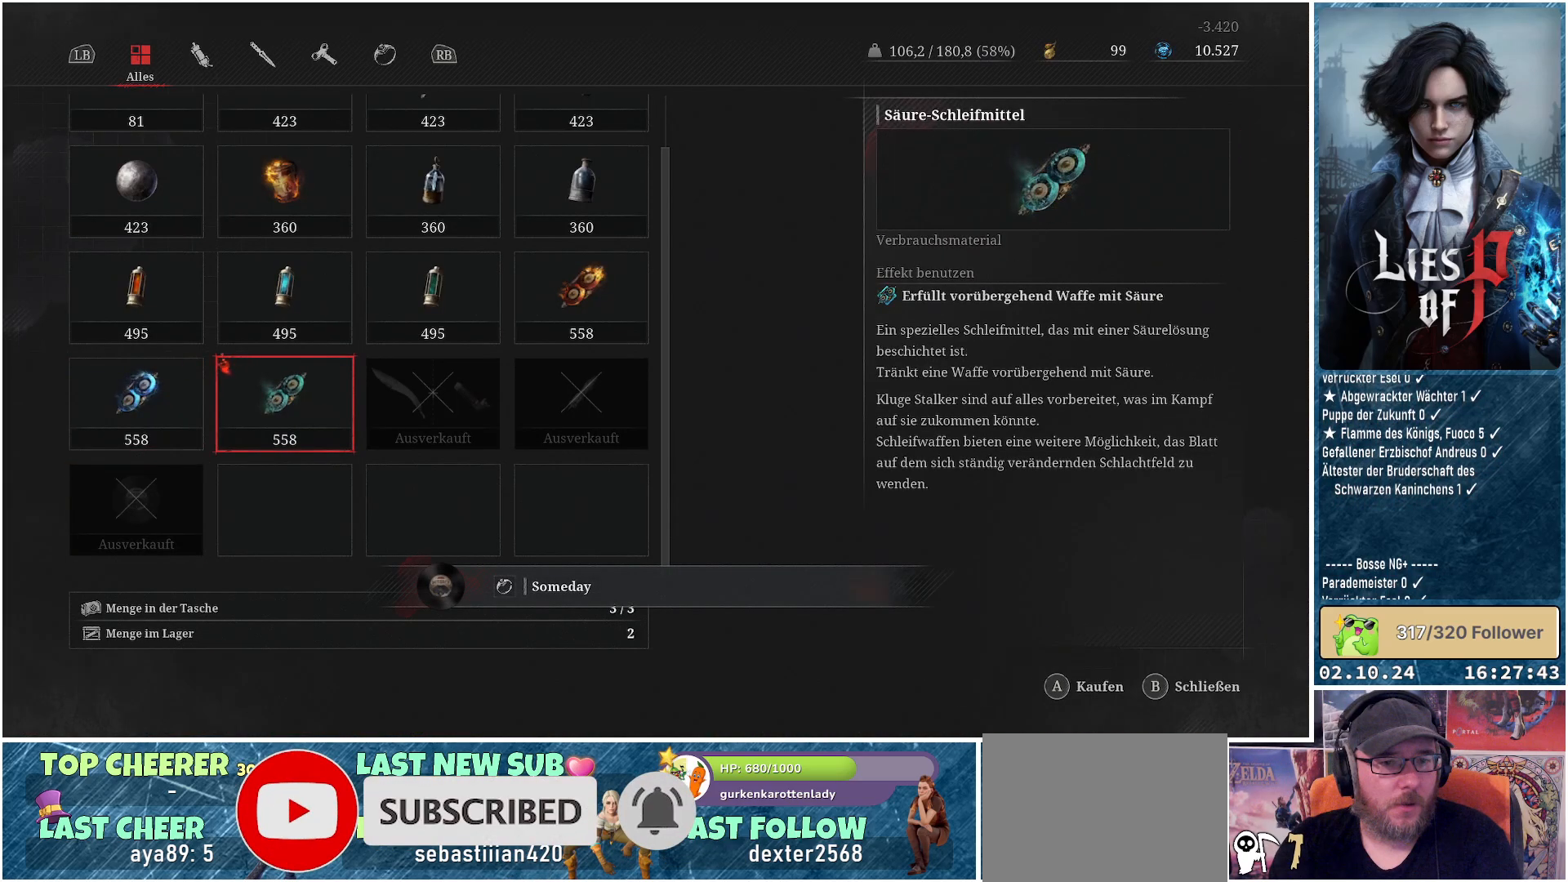
{"buttons": [], "left_stick": "left", "right_stick": "center", "events": [[17, "left_stick", "right"], [183, "left_stick", "center"], [400, "left_stick", "left"]]}
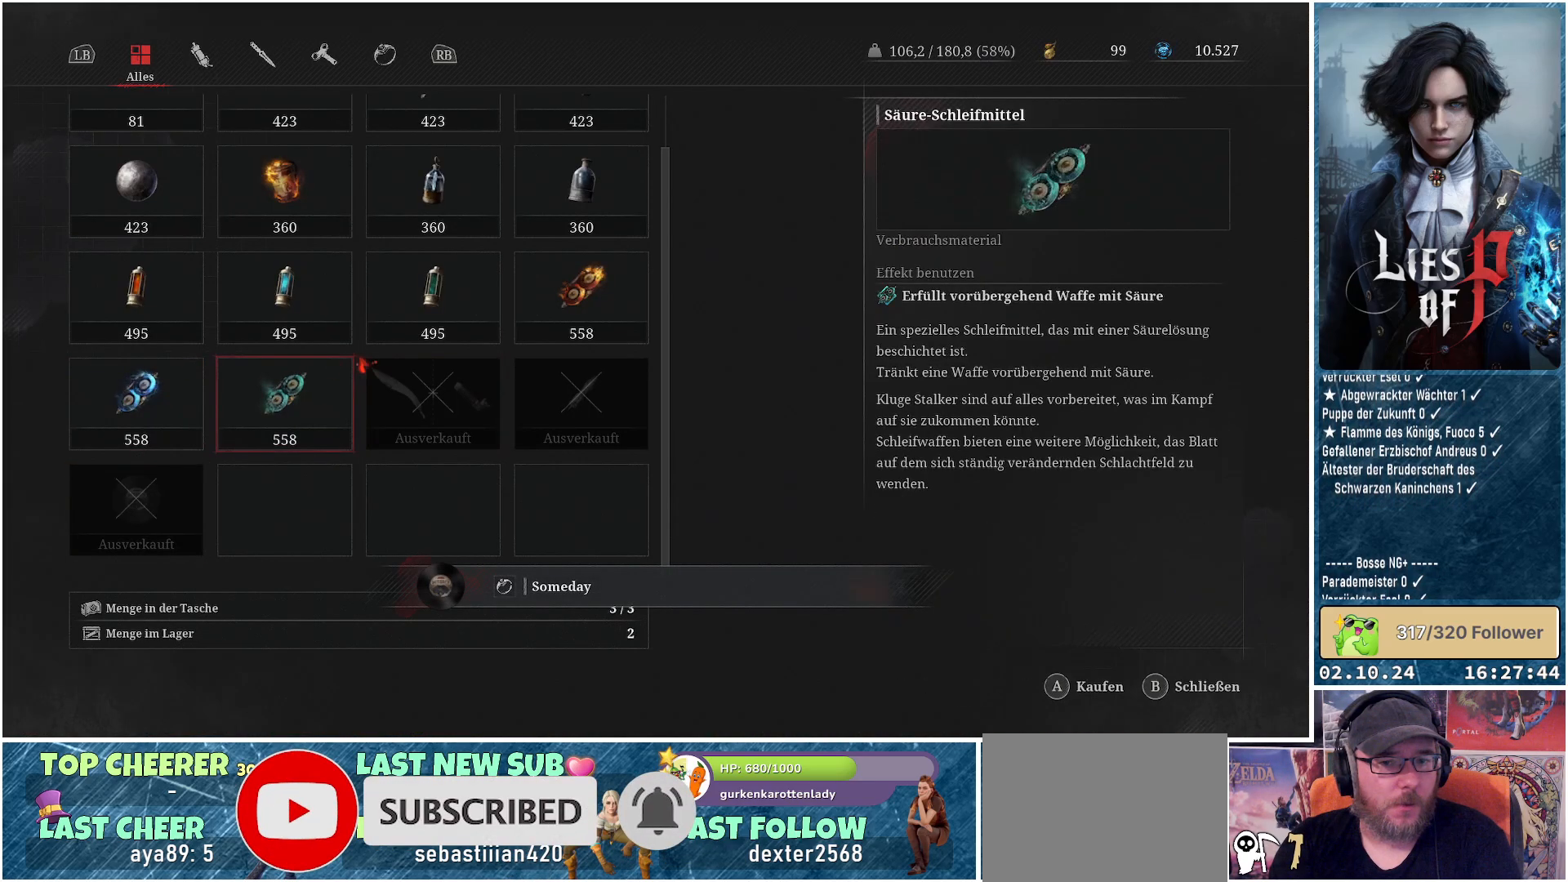
{"buttons": [], "left_stick": "center", "right_stick": "center", "events": [[83, "left_stick", "center"]]}
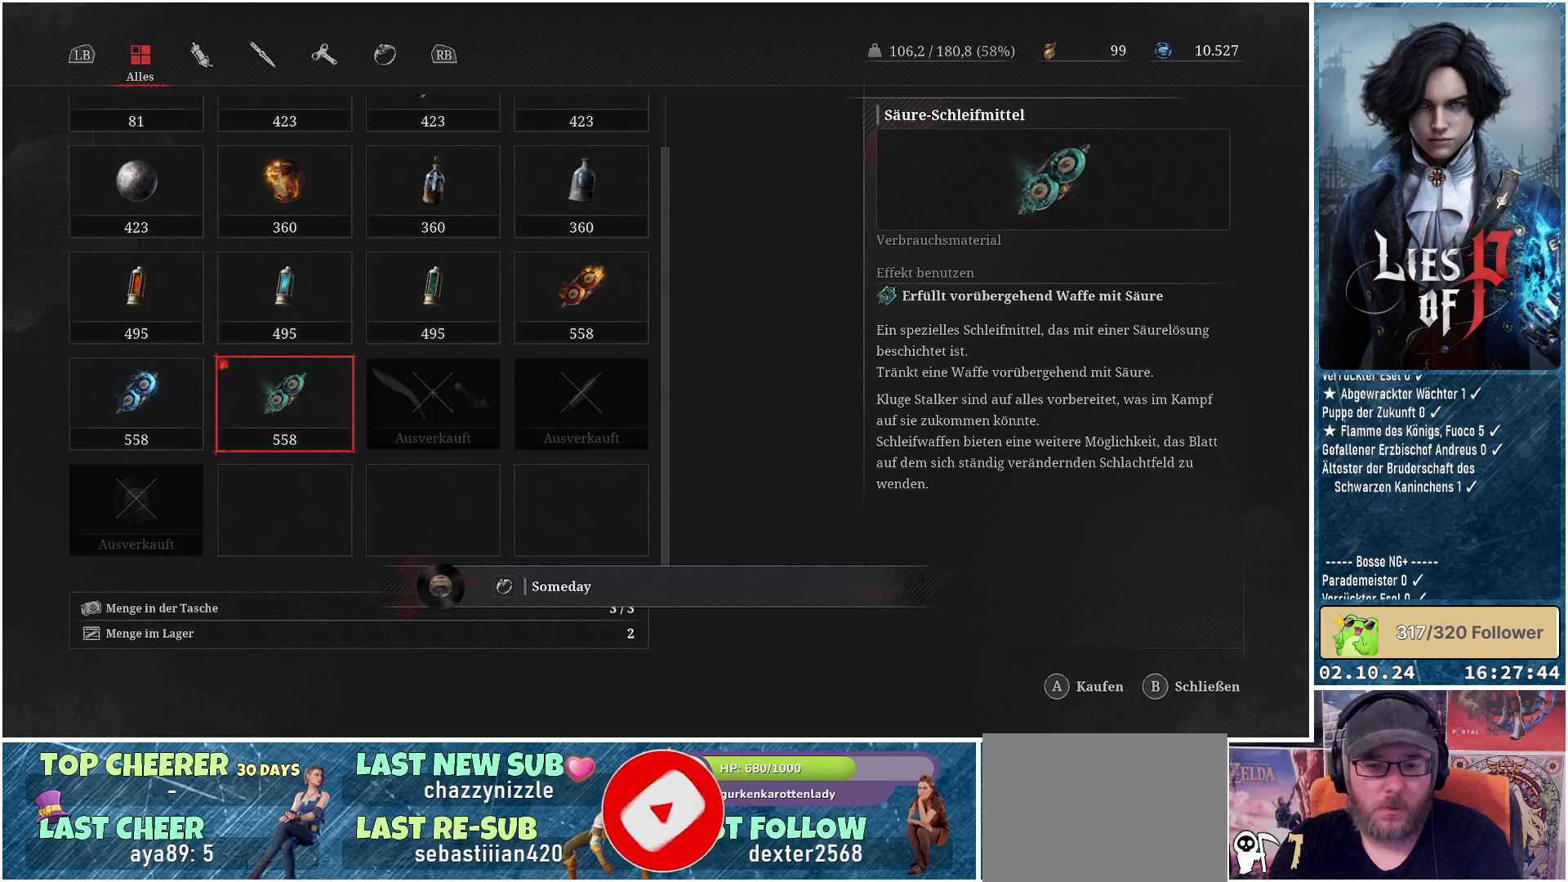
{"buttons": [], "left_stick": "center", "right_stick": "center", "events": [[117, "left_stick", "left"], [333, "left_stick", "center"]]}
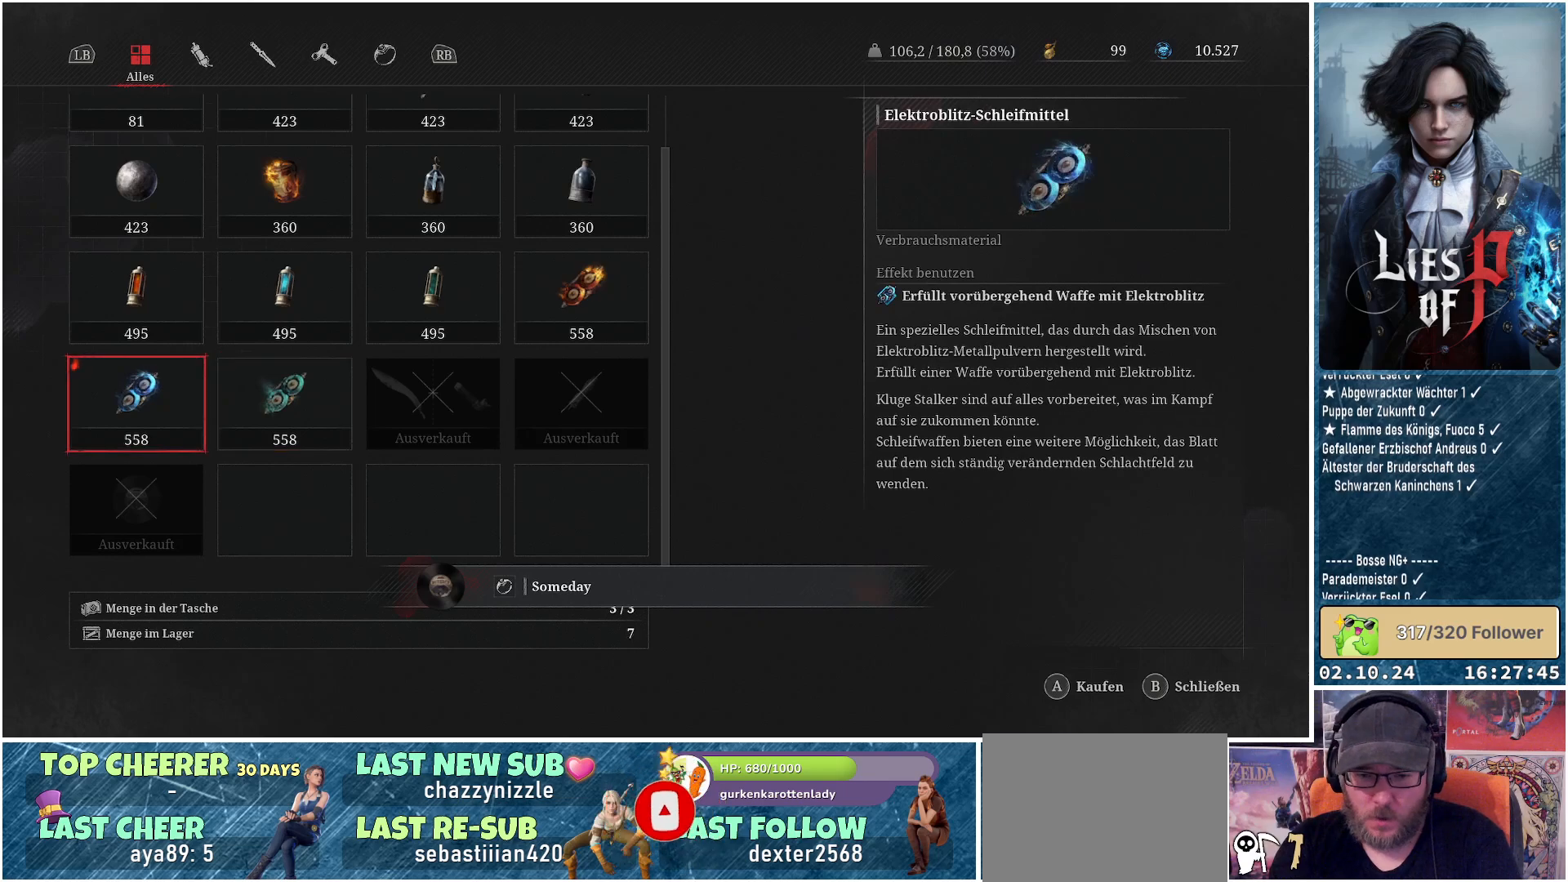
{"buttons": [], "left_stick": "center", "right_stick": "center", "events": [[183, "left_stick", "right"], [383, "left_stick", "center"]]}
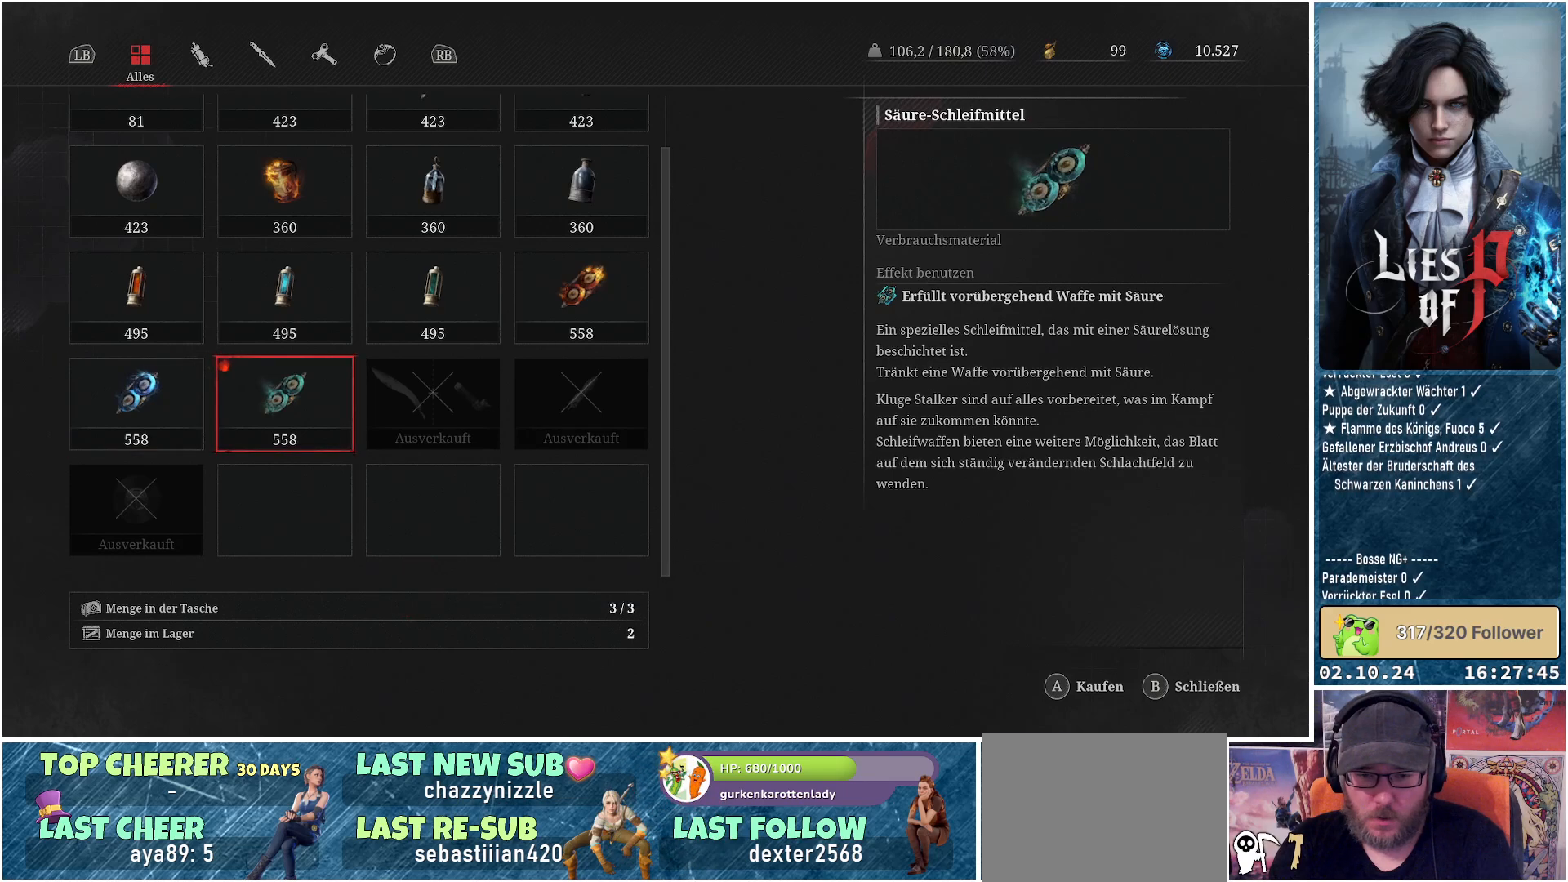
{"buttons": [], "left_stick": "center", "right_stick": "center", "events": [[117, "A", "down"], [217, "A", "up"]]}
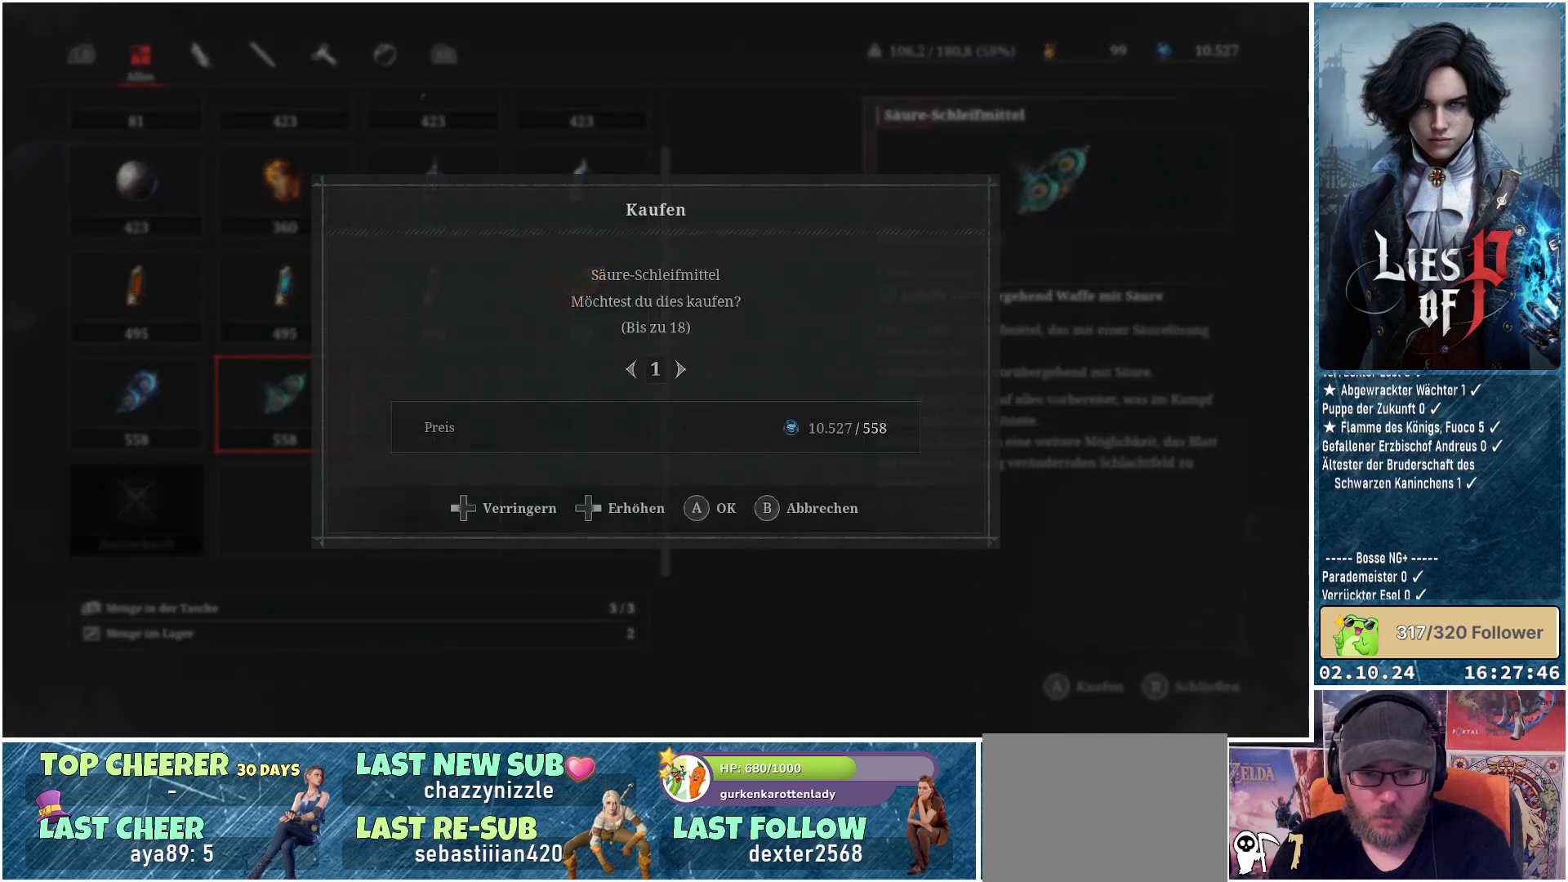
{"buttons": [], "left_stick": "right", "right_stick": "center", "events": [[217, "left_stick", "up"], [400, "left_stick", "center"], [483, "left_stick", "right"]]}